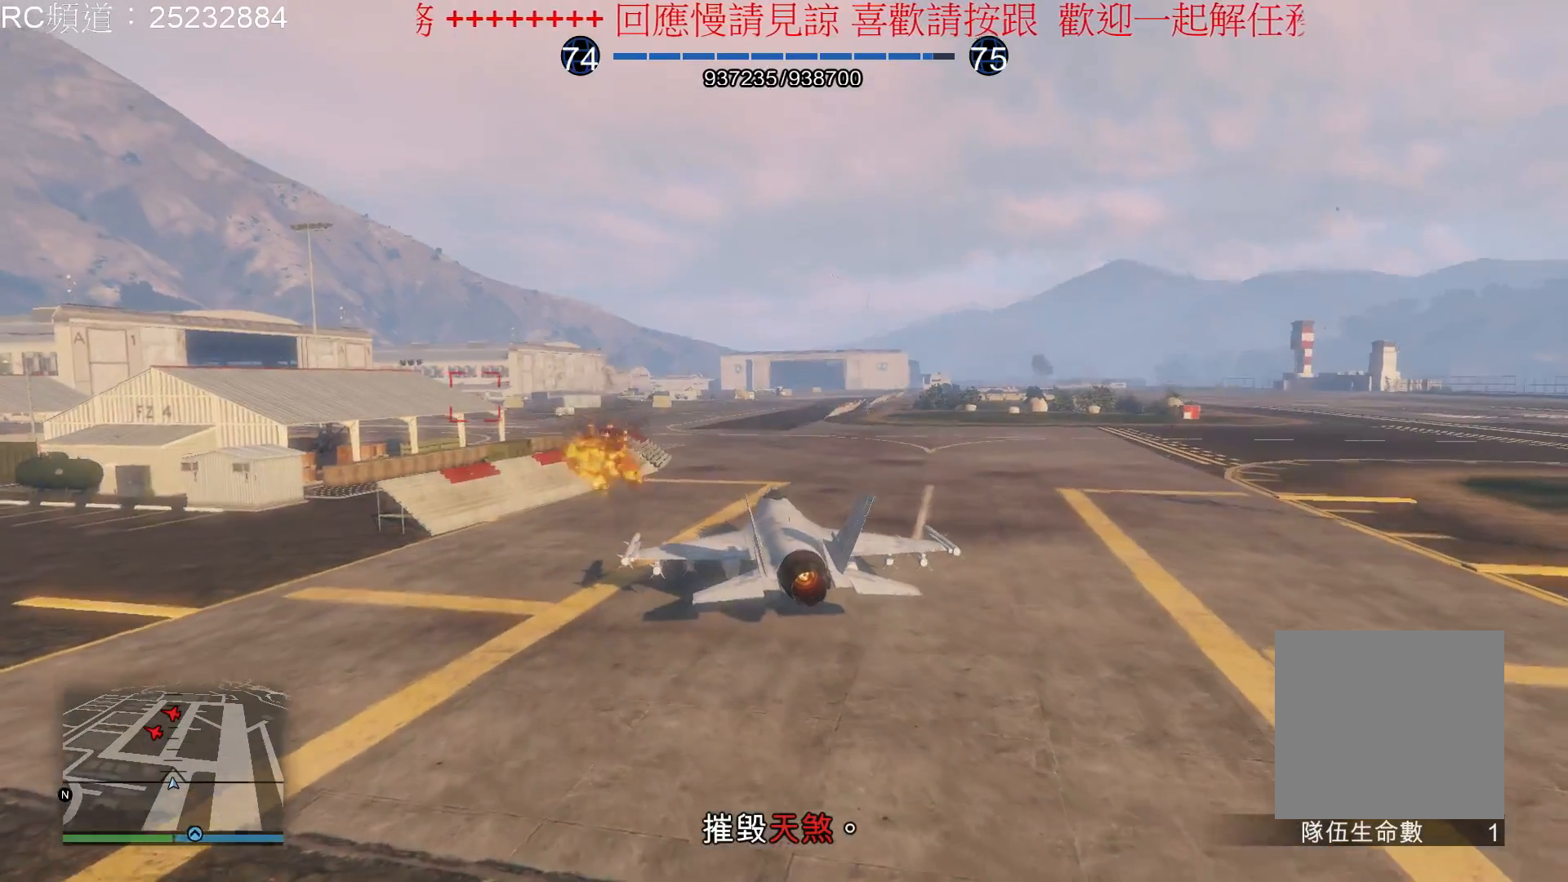
Gameplay with a controller (Xbox layout); each line is a JSON object with the inputs held at the frame after it. "events" lists button and stick changes between this image and that frame as [ms after this image, input, new state], when the widget could be followed in between. Not read: L3 R3.
{"buttons": [], "left_stick": "center", "right_stick": "center", "events": []}
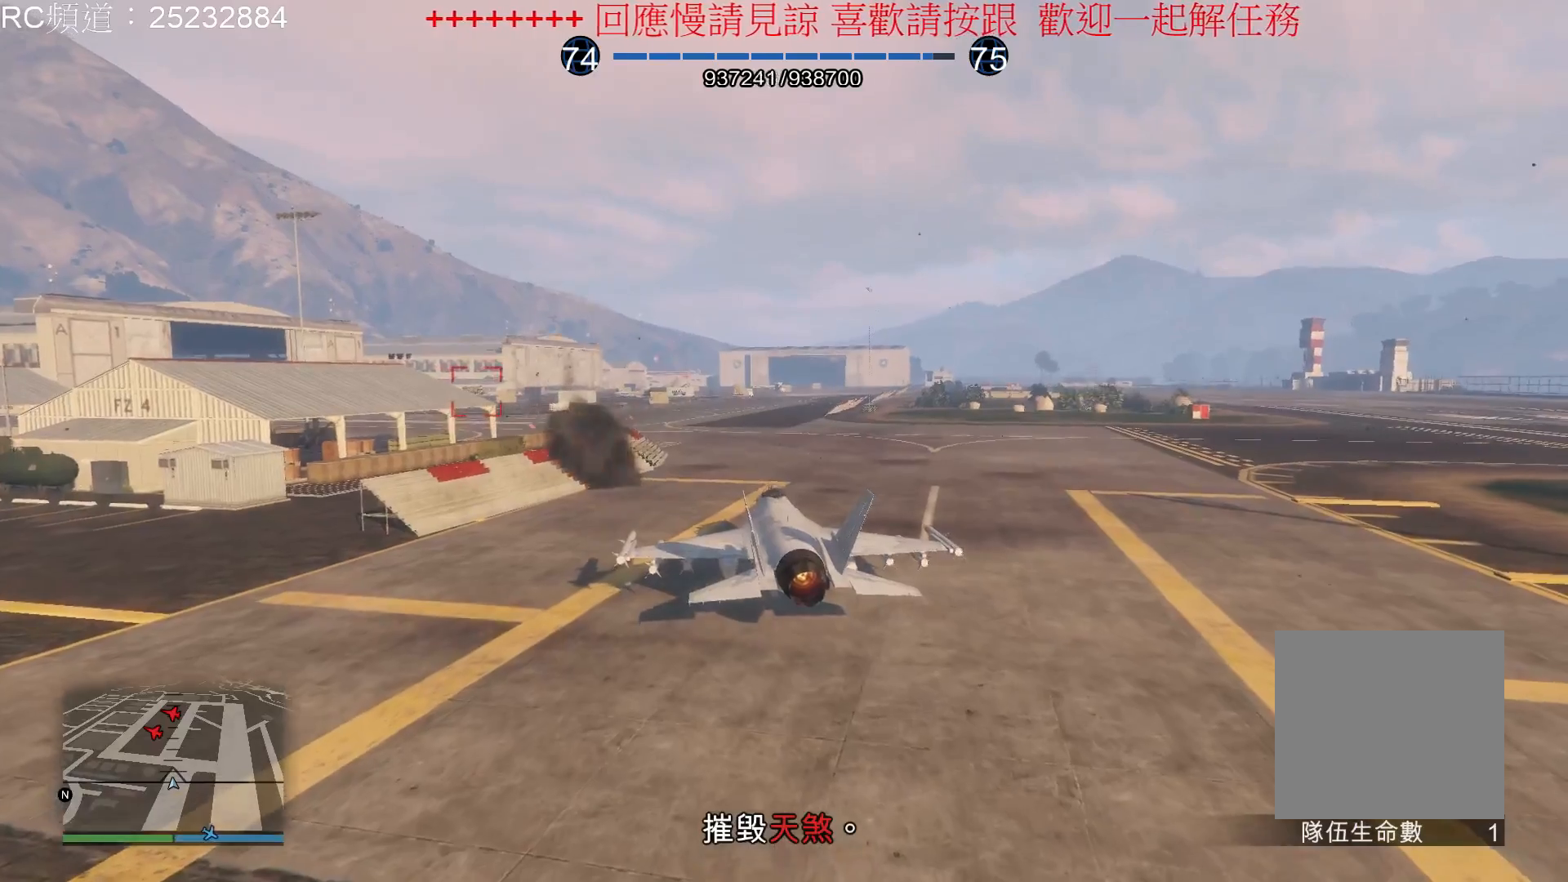
{"buttons": [], "left_stick": "center", "right_stick": "center", "events": []}
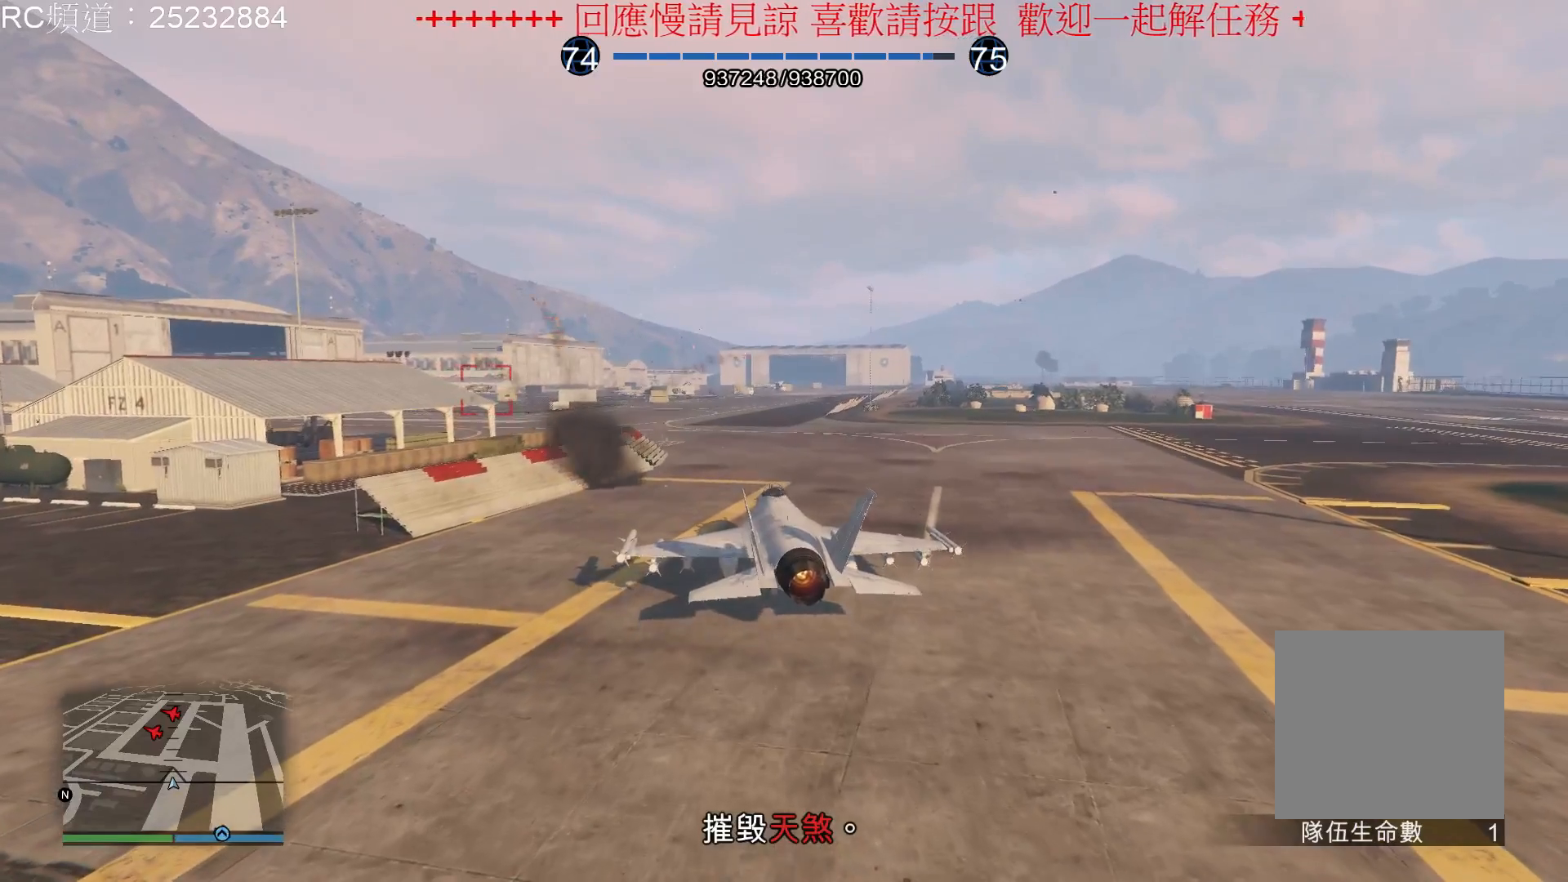
{"buttons": ["A"], "left_stick": "center", "right_stick": "center", "events": [[333, "A", "down"]]}
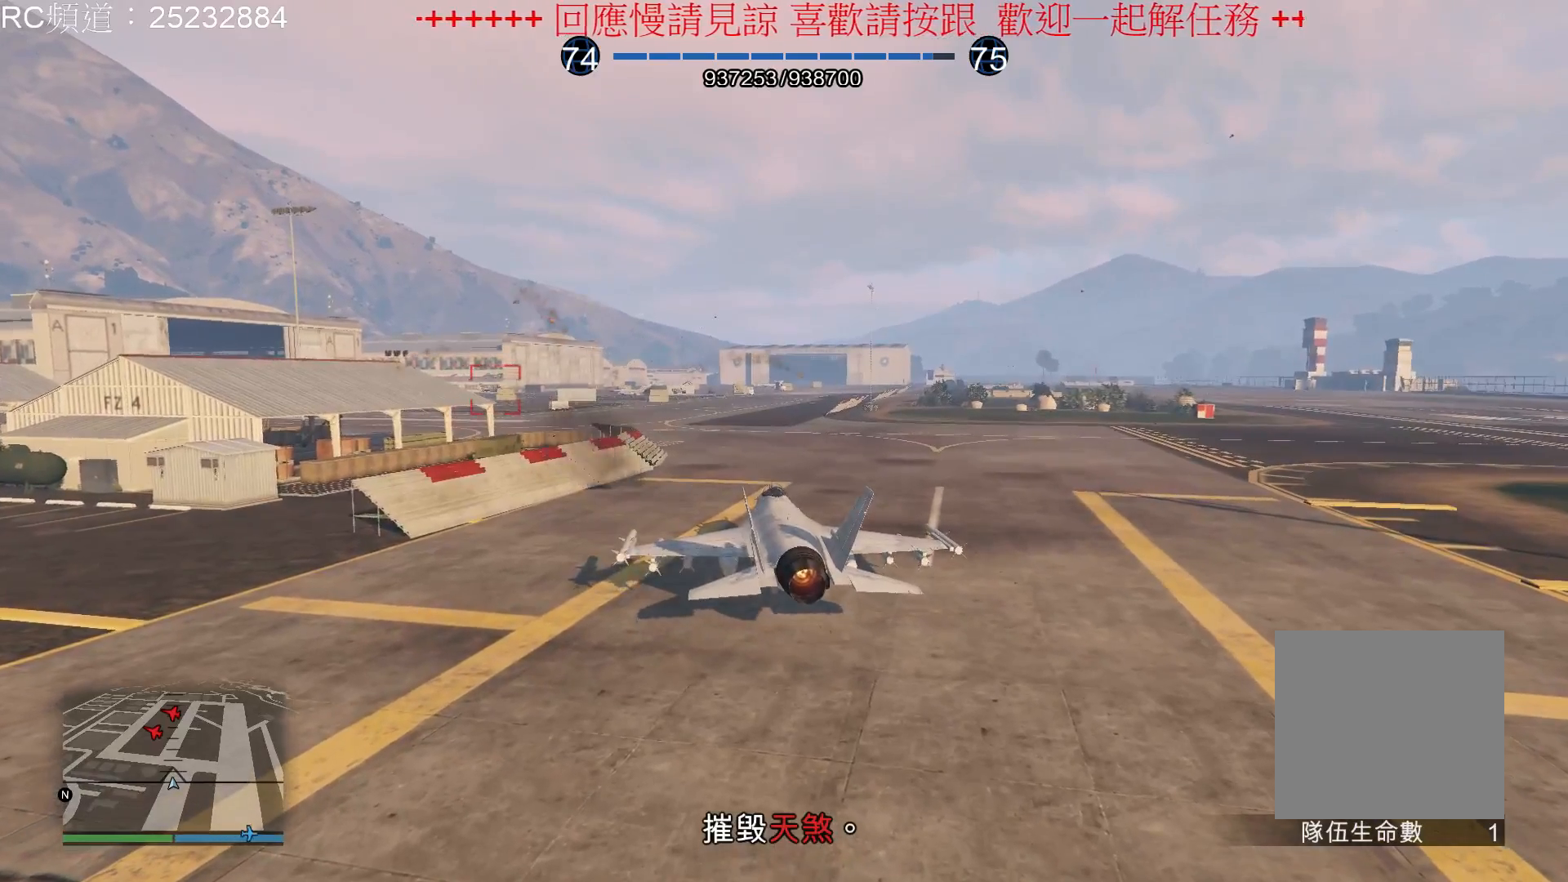
{"buttons": [], "left_stick": "center", "right_stick": "center", "events": [[67, "A", "up"]]}
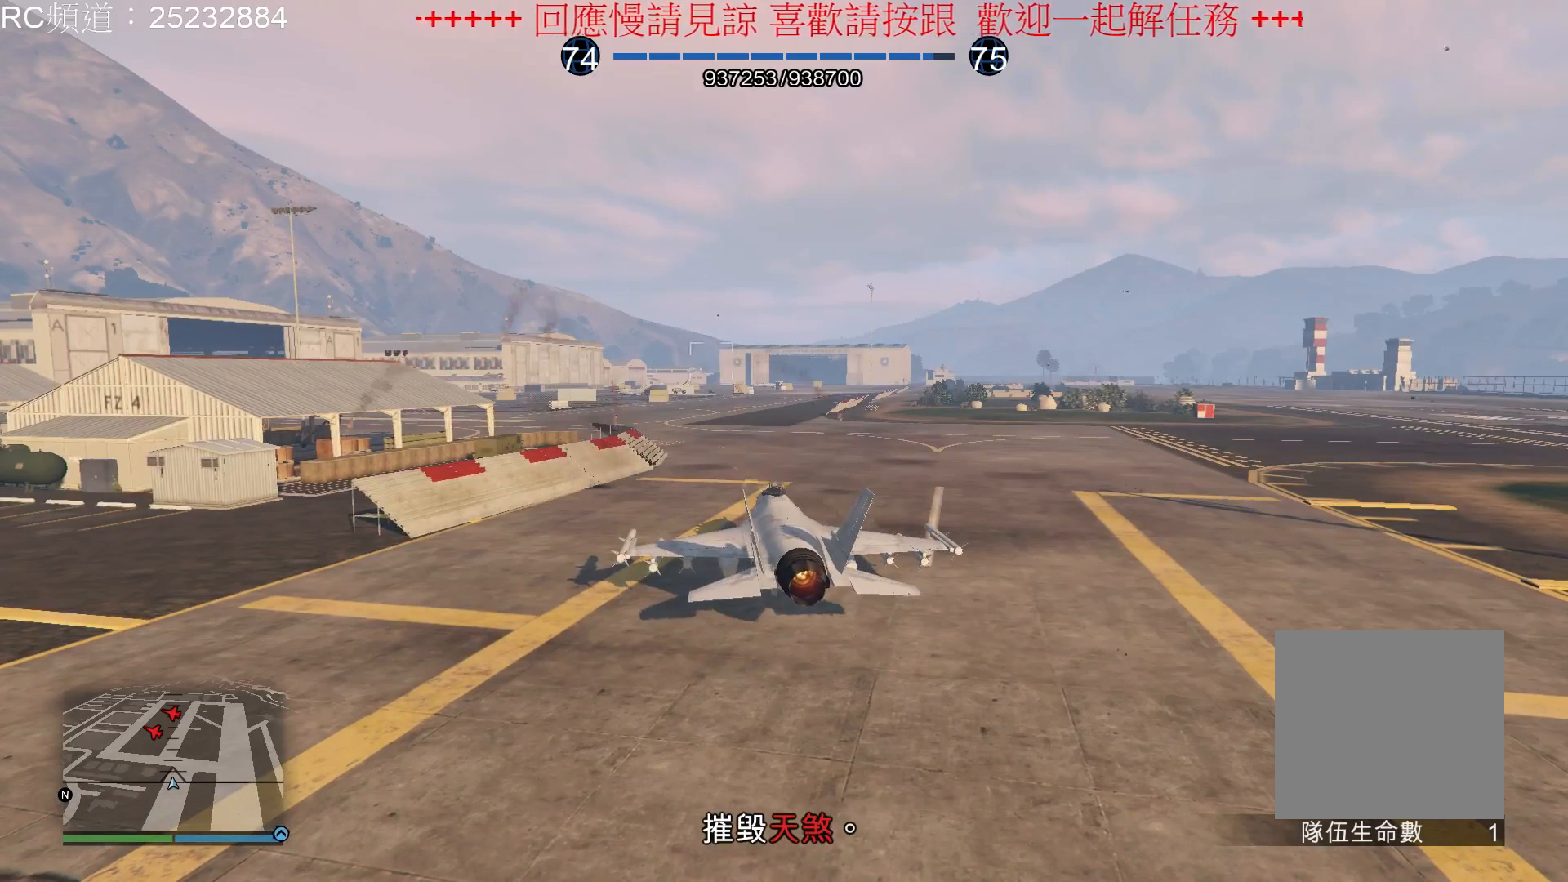
{"buttons": [], "left_stick": "center", "right_stick": "center", "events": []}
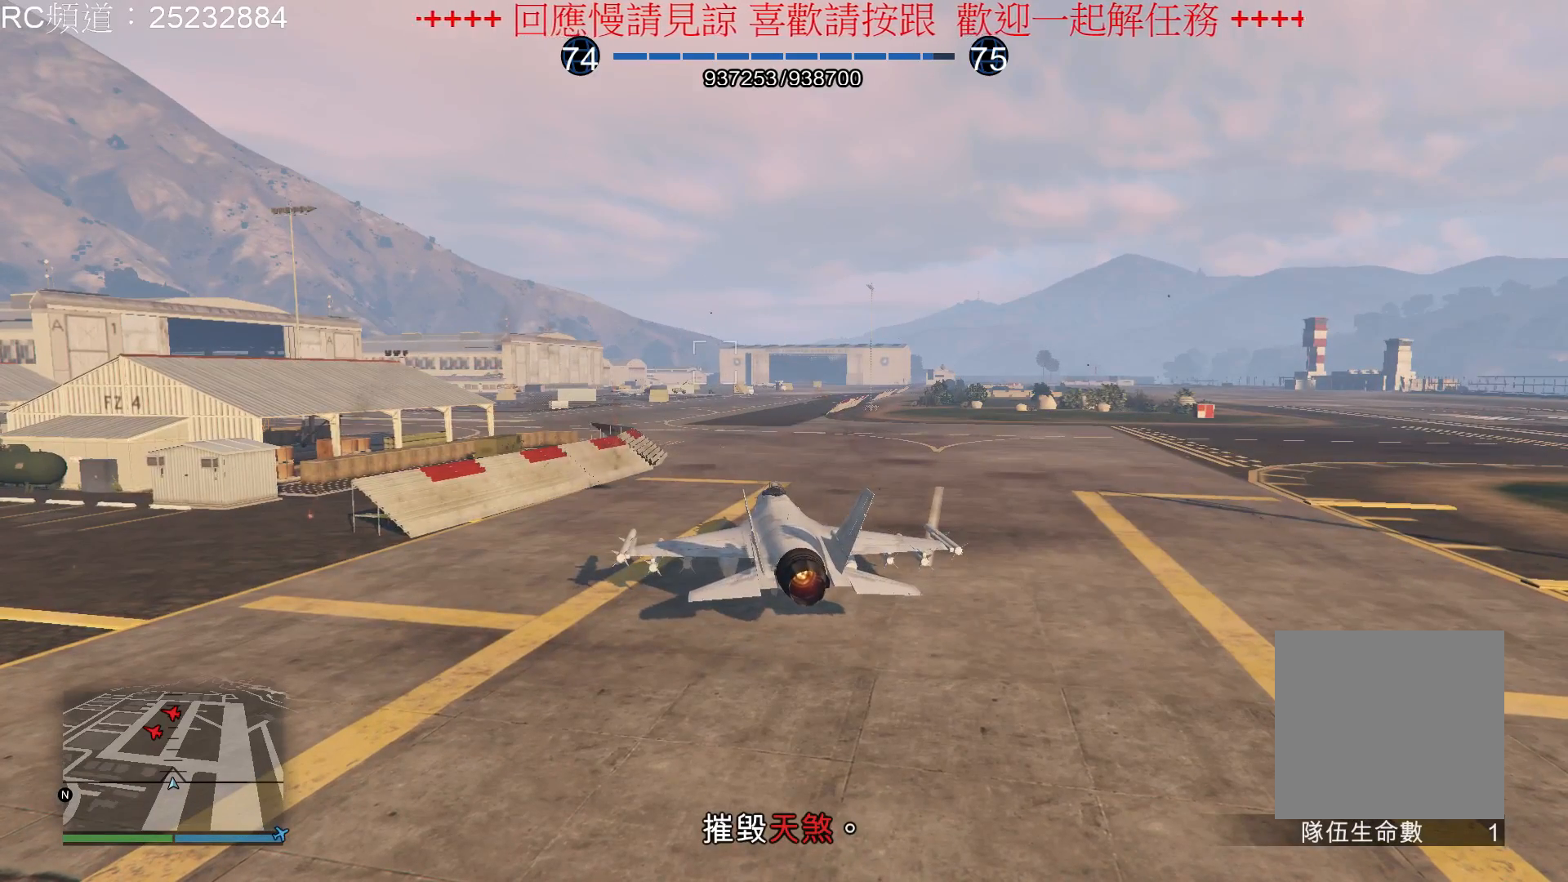
{"buttons": [], "left_stick": "center", "right_stick": "center", "events": []}
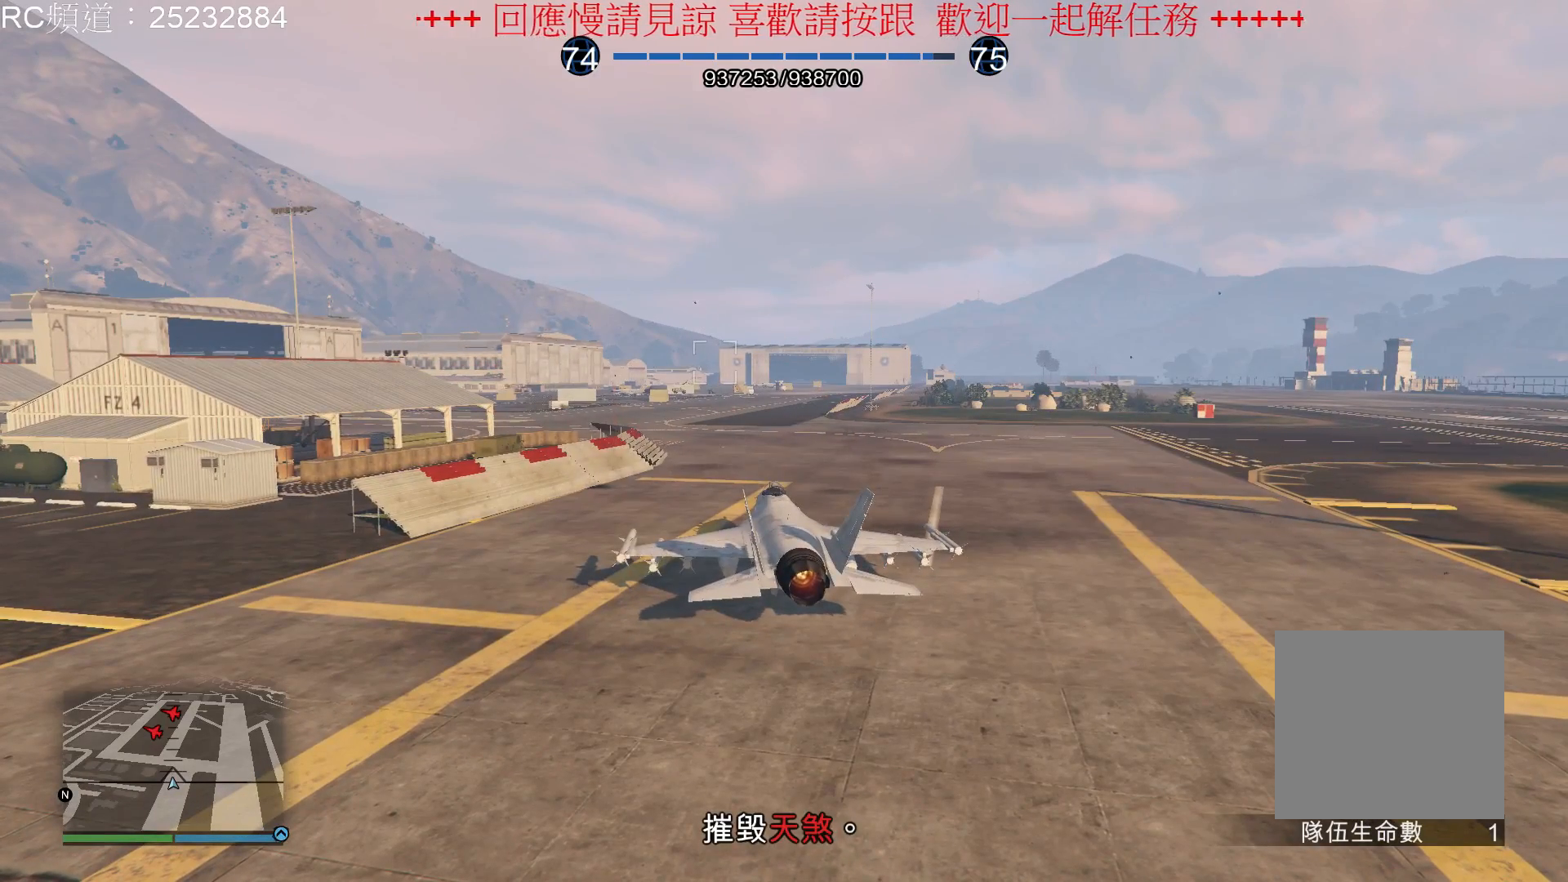
{"buttons": ["R2"], "left_stick": "center", "right_stick": "center", "events": [[167, "R2", "down"]]}
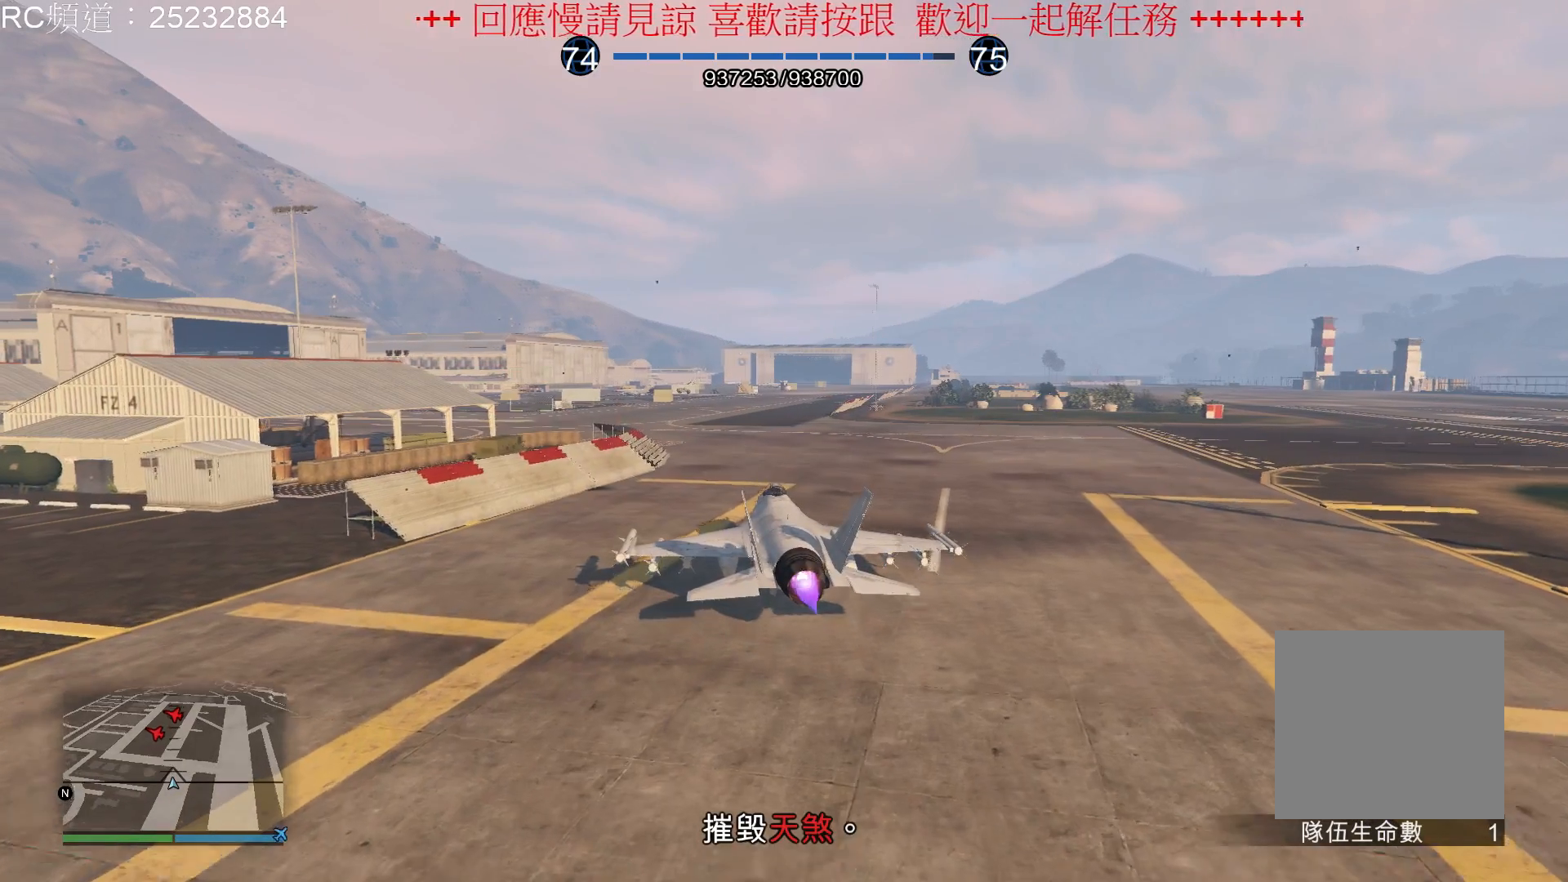
{"buttons": ["R2"], "left_stick": "center", "right_stick": "center", "events": []}
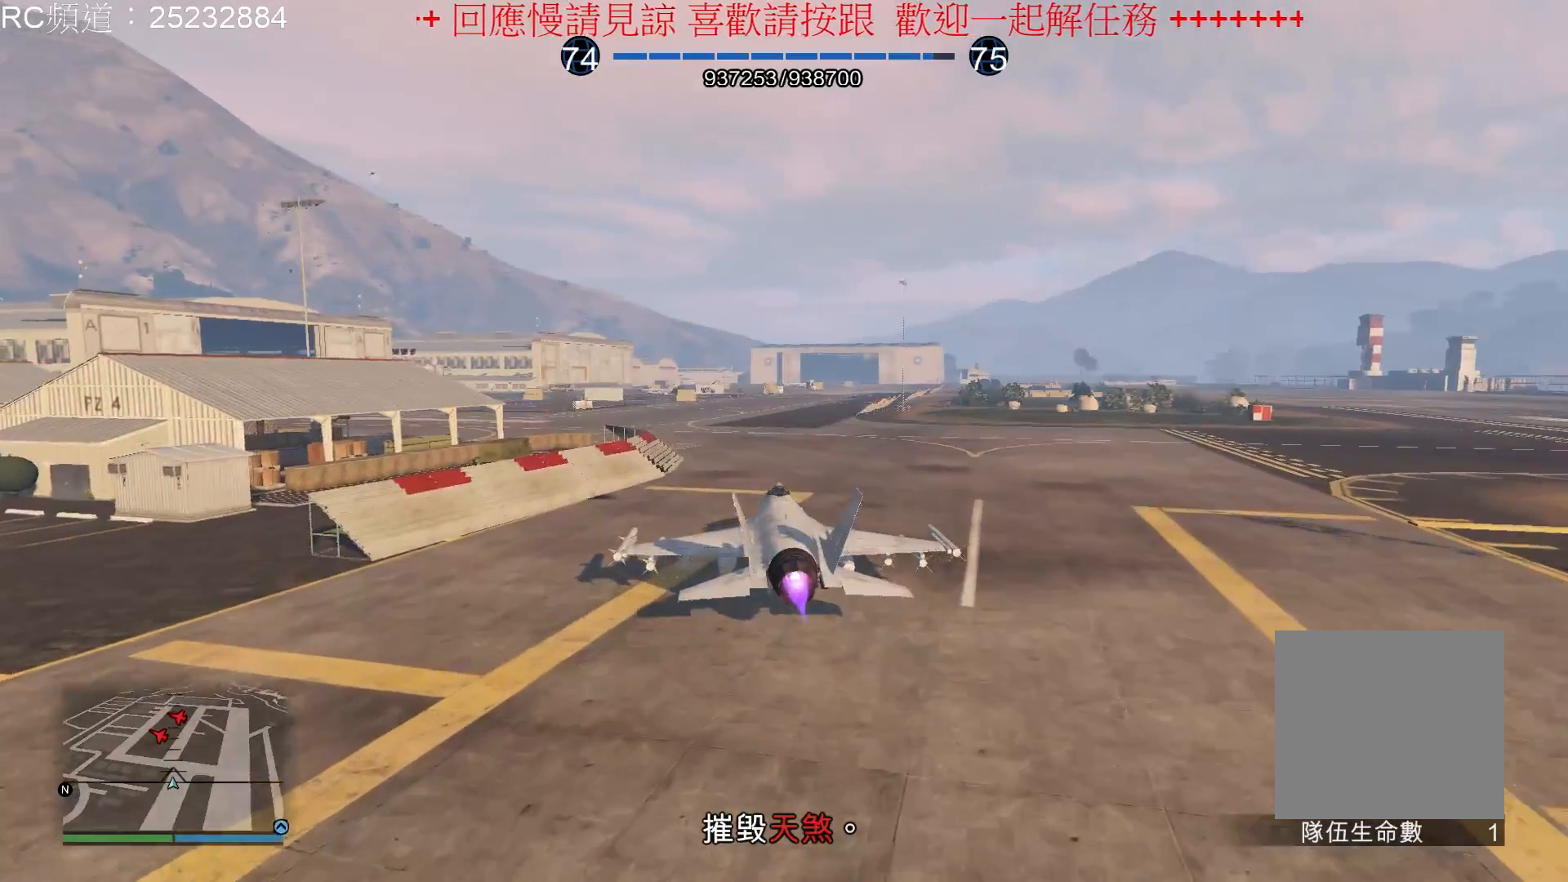
{"buttons": [], "left_stick": "center", "right_stick": "center"}
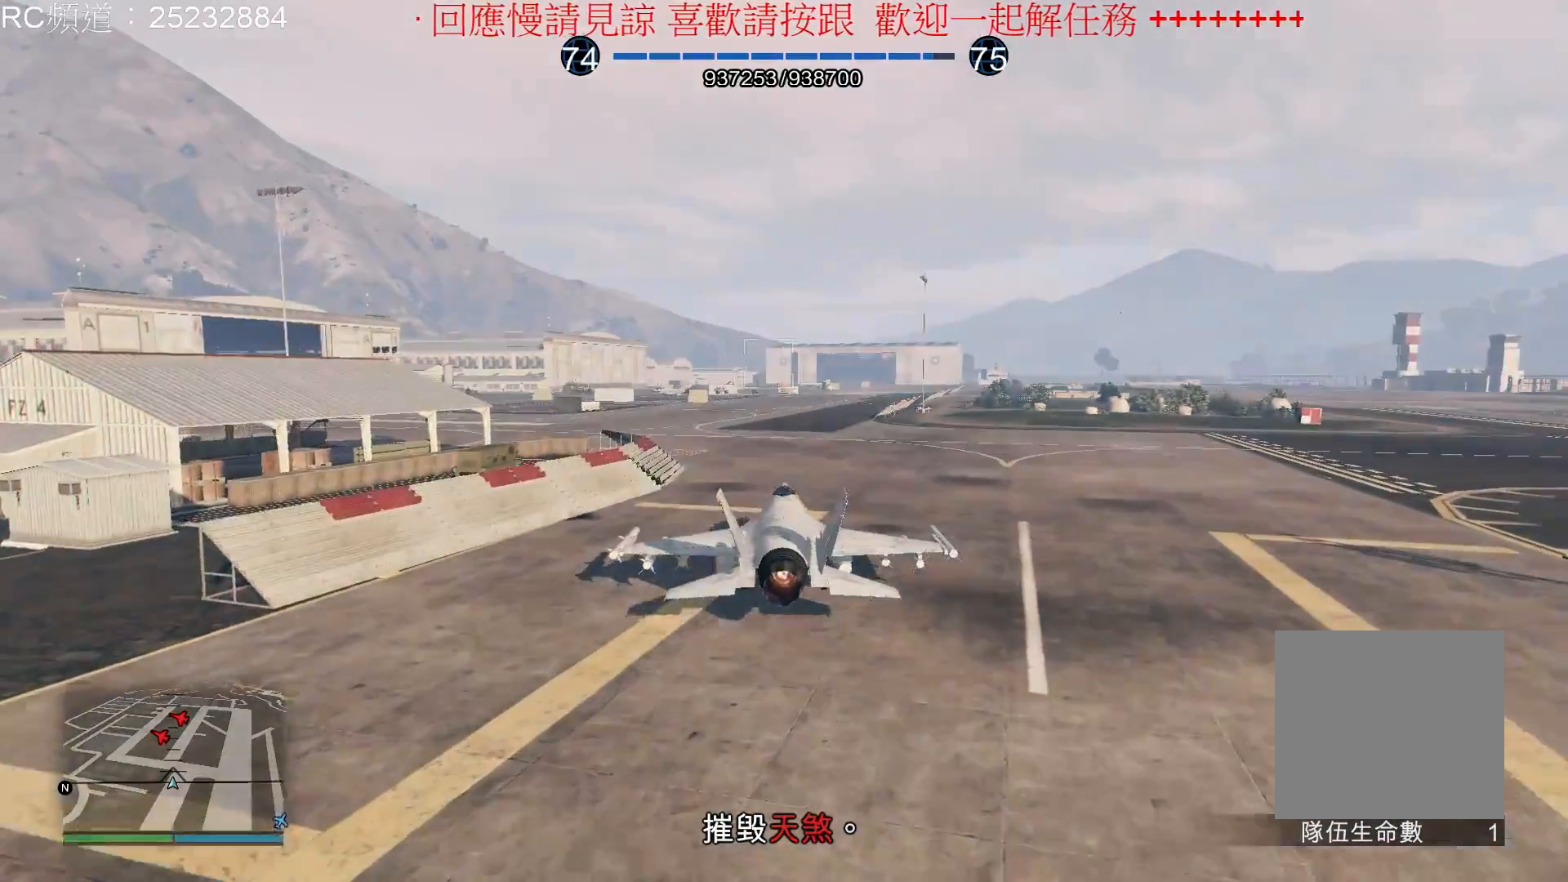
{"buttons": [], "left_stick": "center", "right_stick": "center", "events": []}
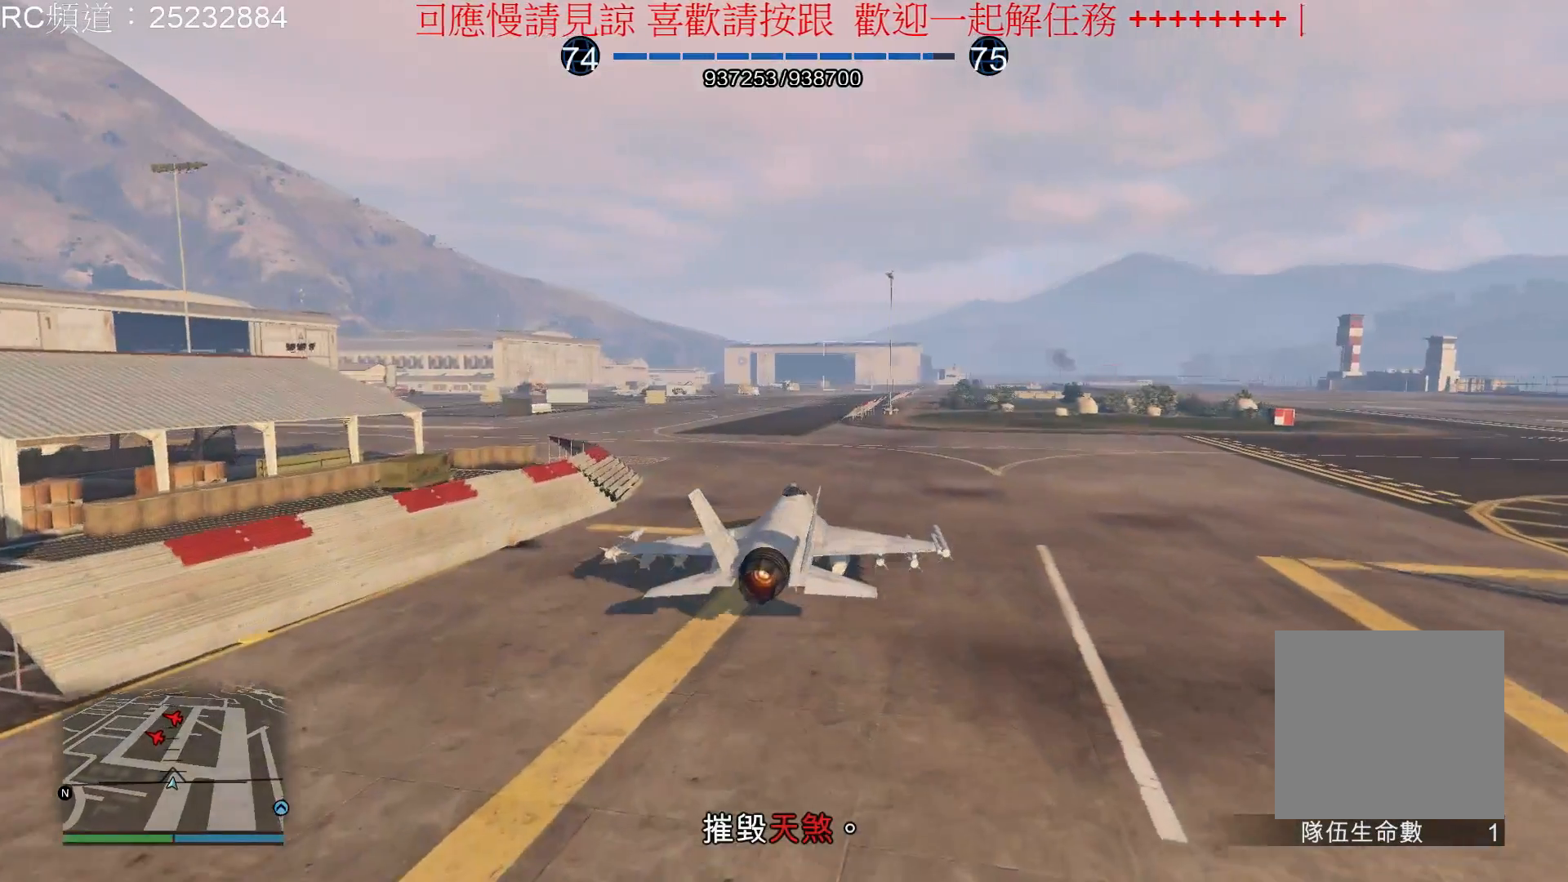
{"buttons": [], "left_stick": "center", "right_stick": "center", "events": [[100, "R1", "down"], [233, "R1", "up"]]}
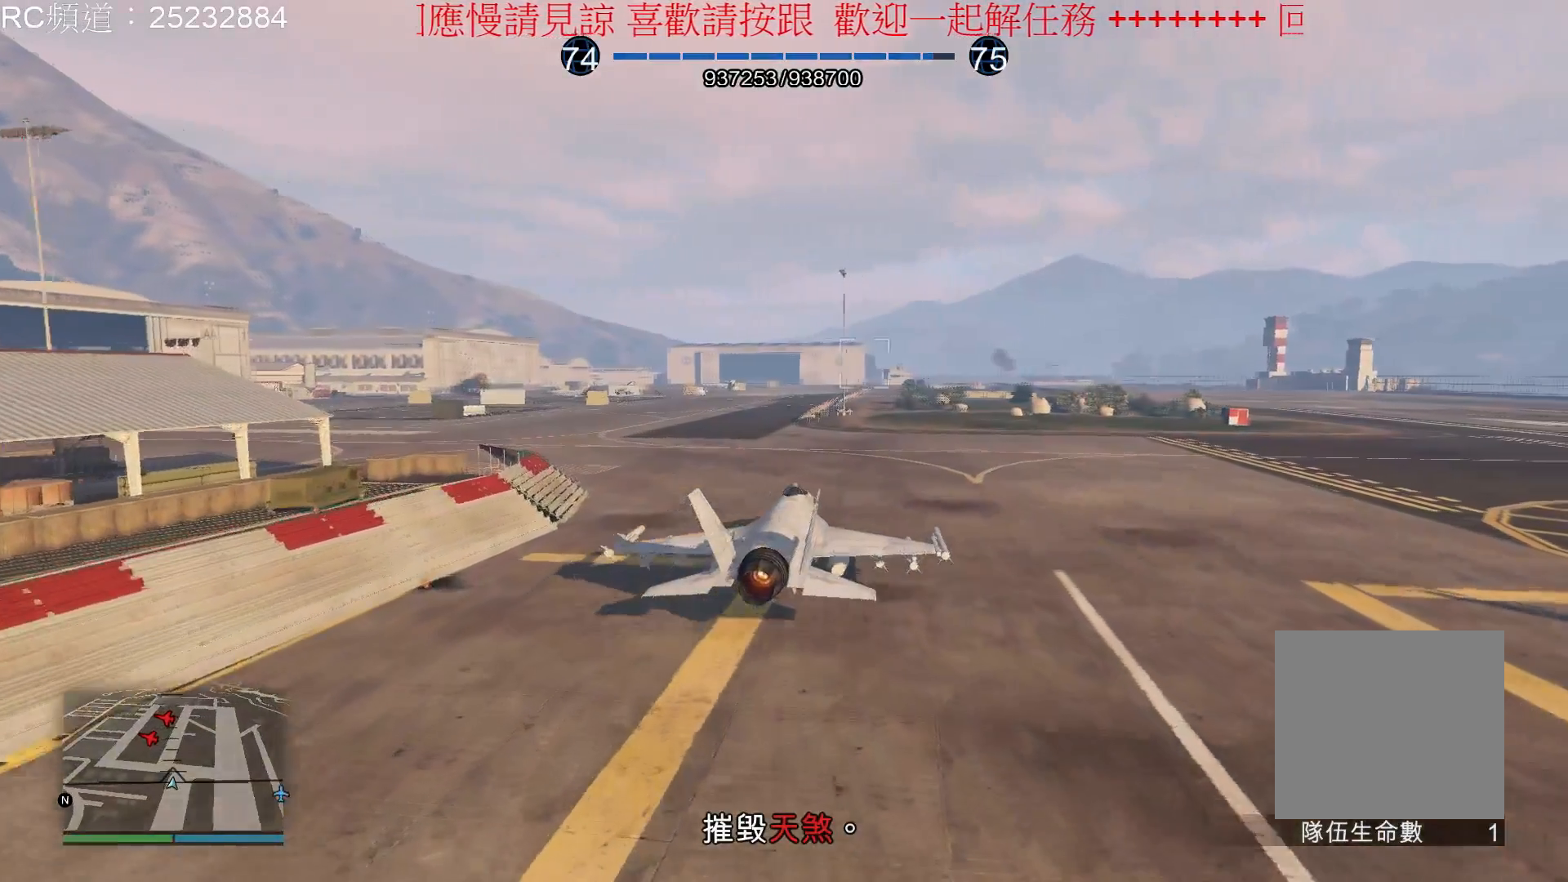
{"buttons": [], "left_stick": "center", "right_stick": "center", "events": [[100, "L1", "down"], [433, "L1", "up"]]}
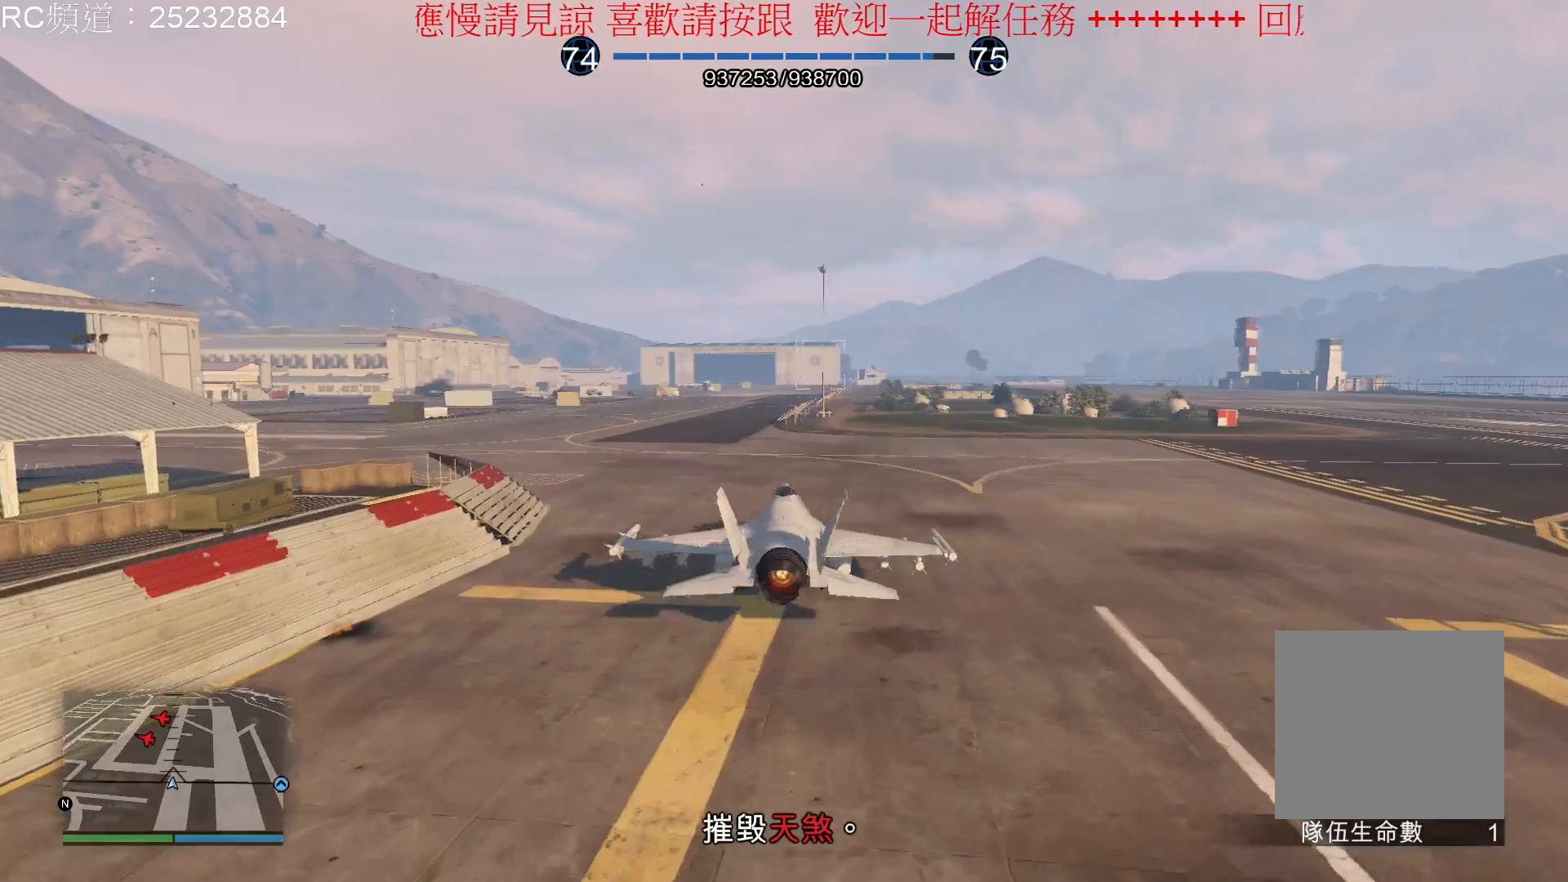
{"buttons": [], "left_stick": "center", "right_stick": "center", "events": [[267, "L1", "down"], [433, "L1", "up"]]}
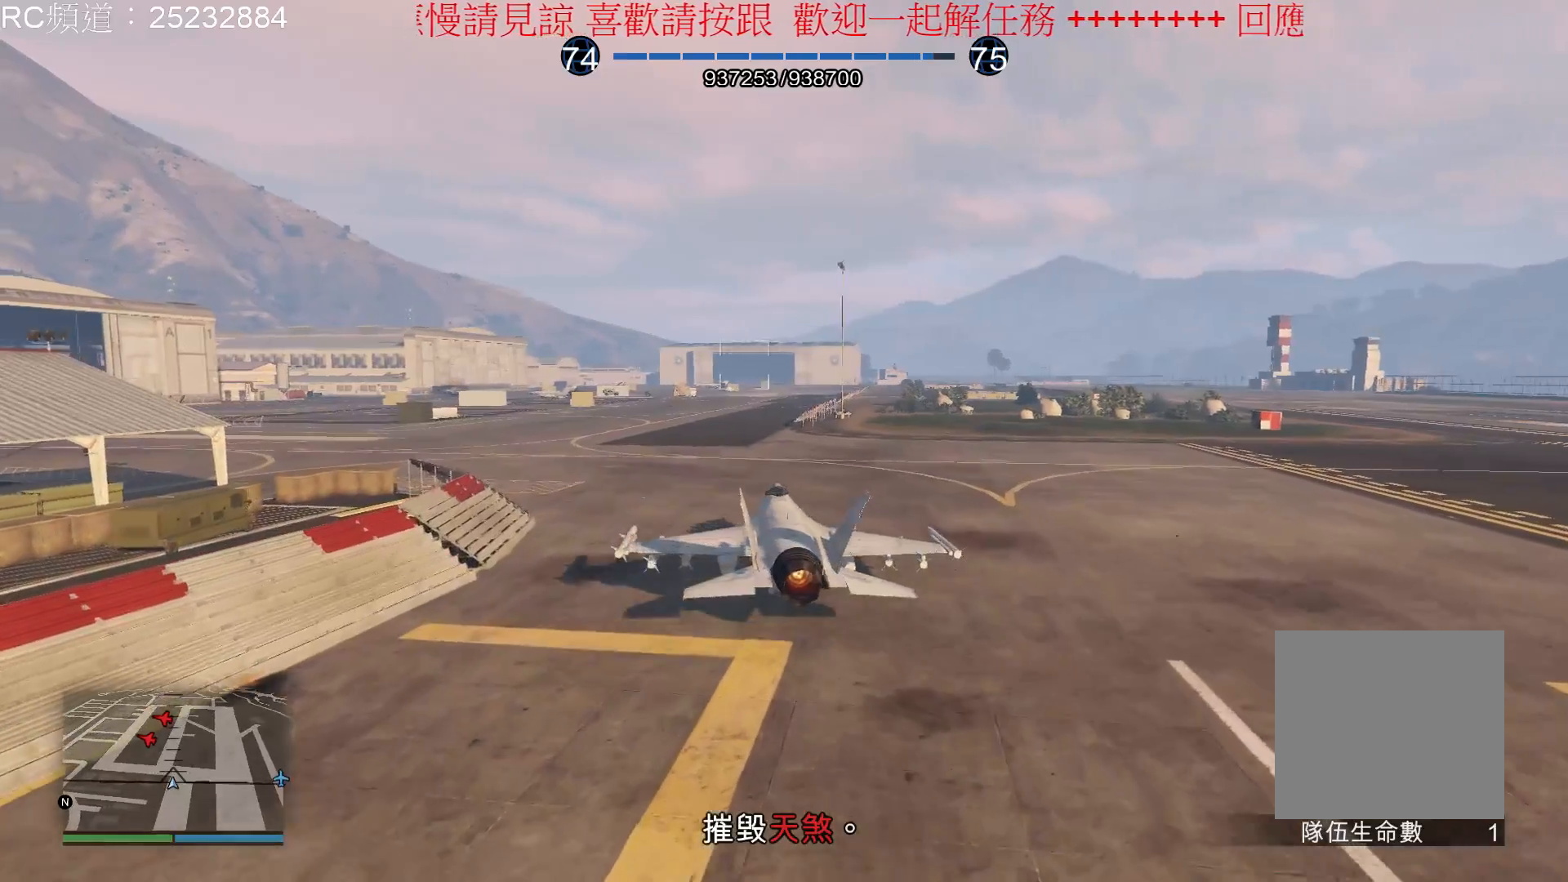
{"buttons": [], "left_stick": "center", "right_stick": "center", "events": [[167, "L1", "down"], [400, "L1", "up"]]}
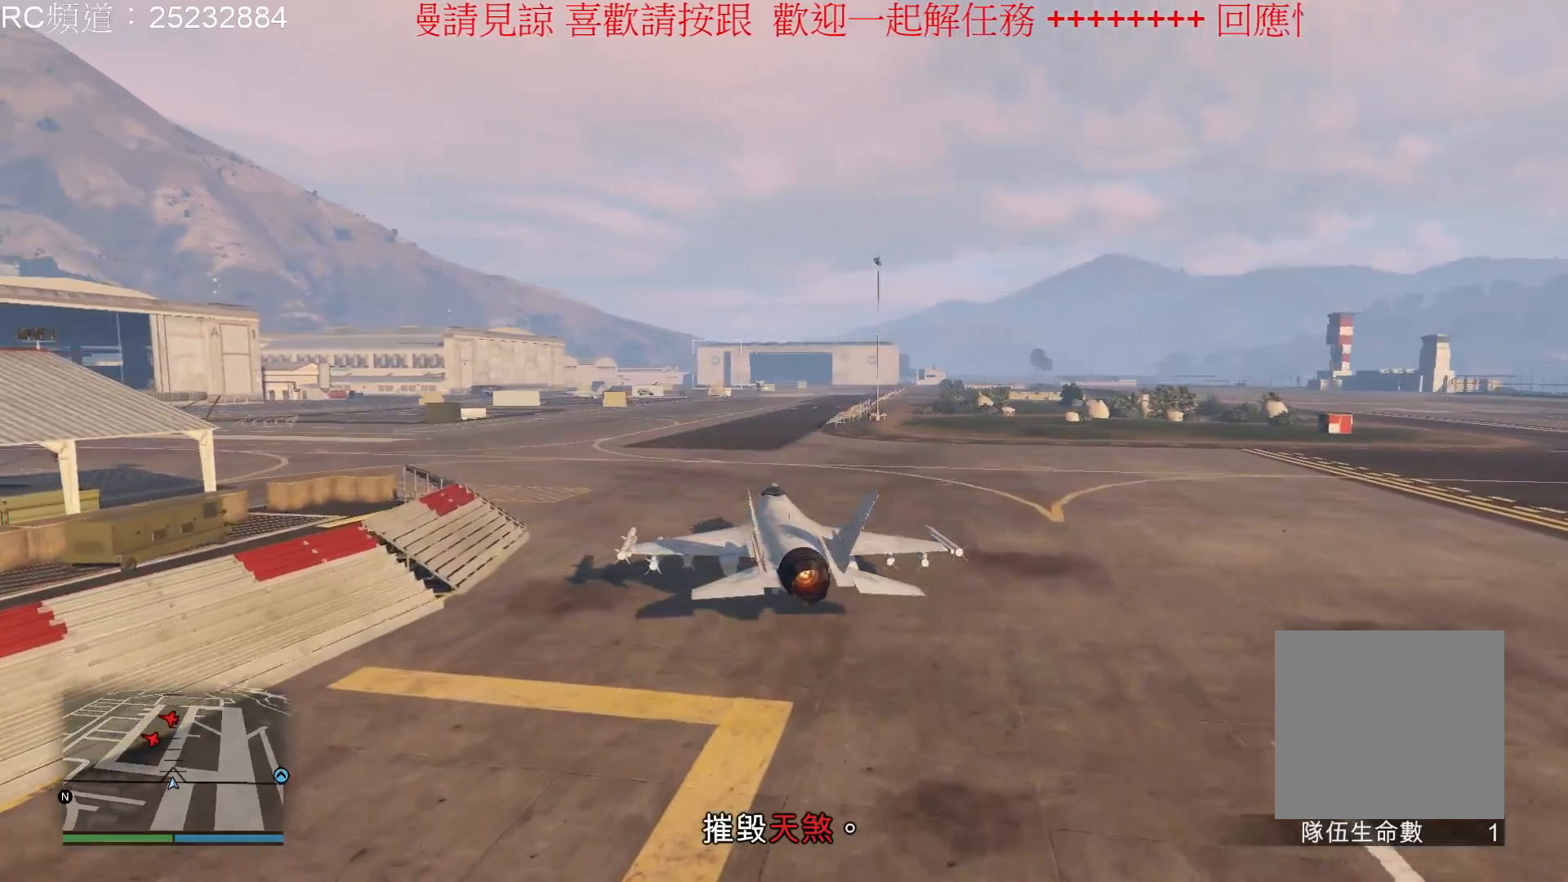
{"buttons": [], "left_stick": "center", "right_stick": "center", "events": [[100, "L1", "down"], [300, "L1", "up"]]}
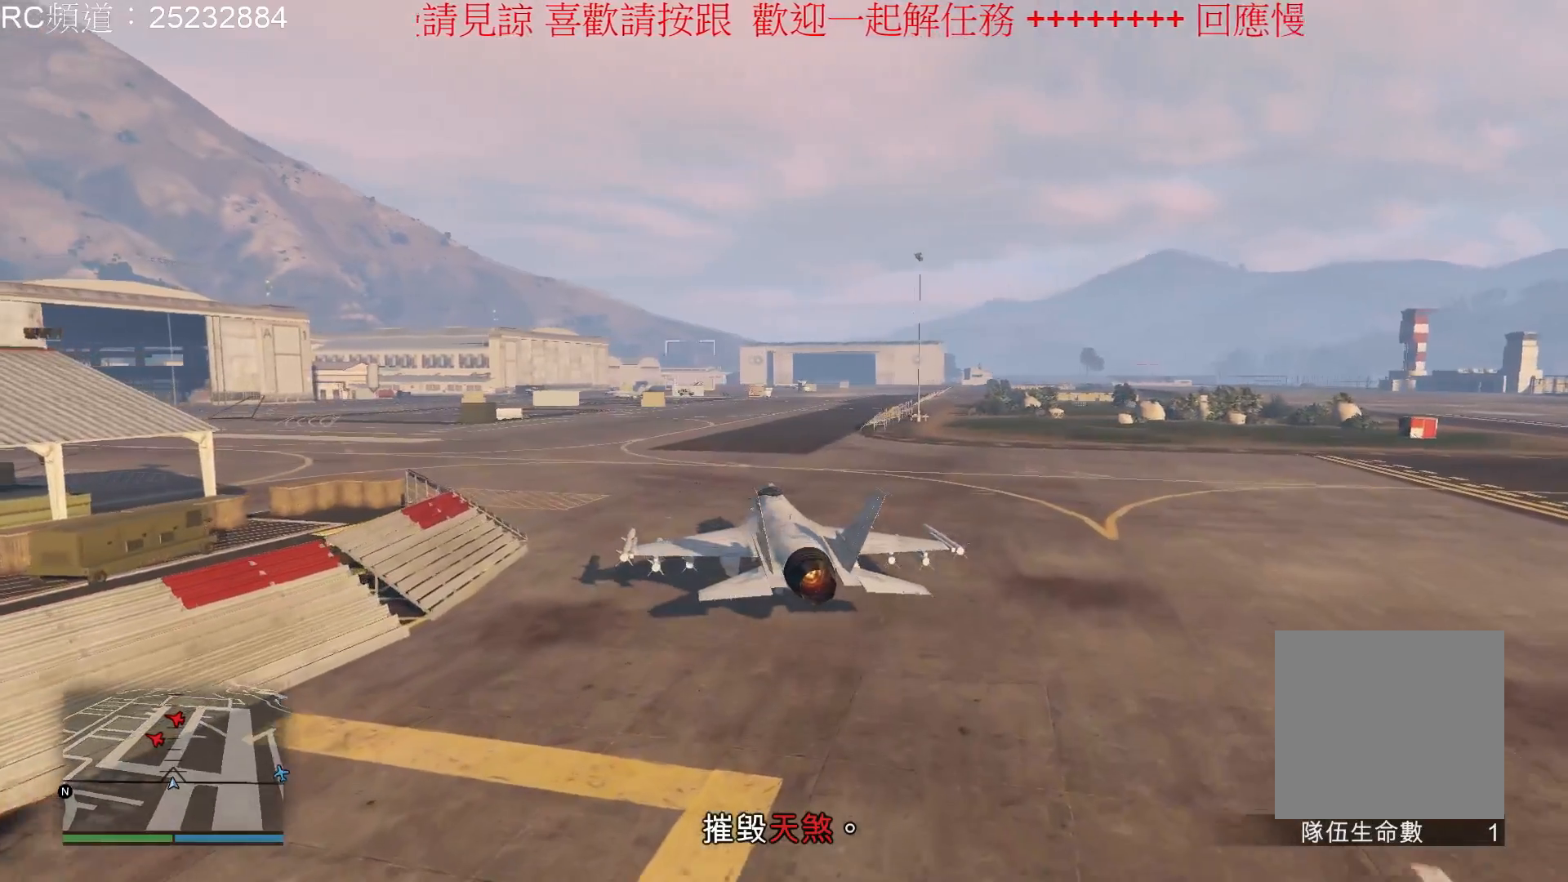
{"buttons": [], "left_stick": "center", "right_stick": "center", "events": []}
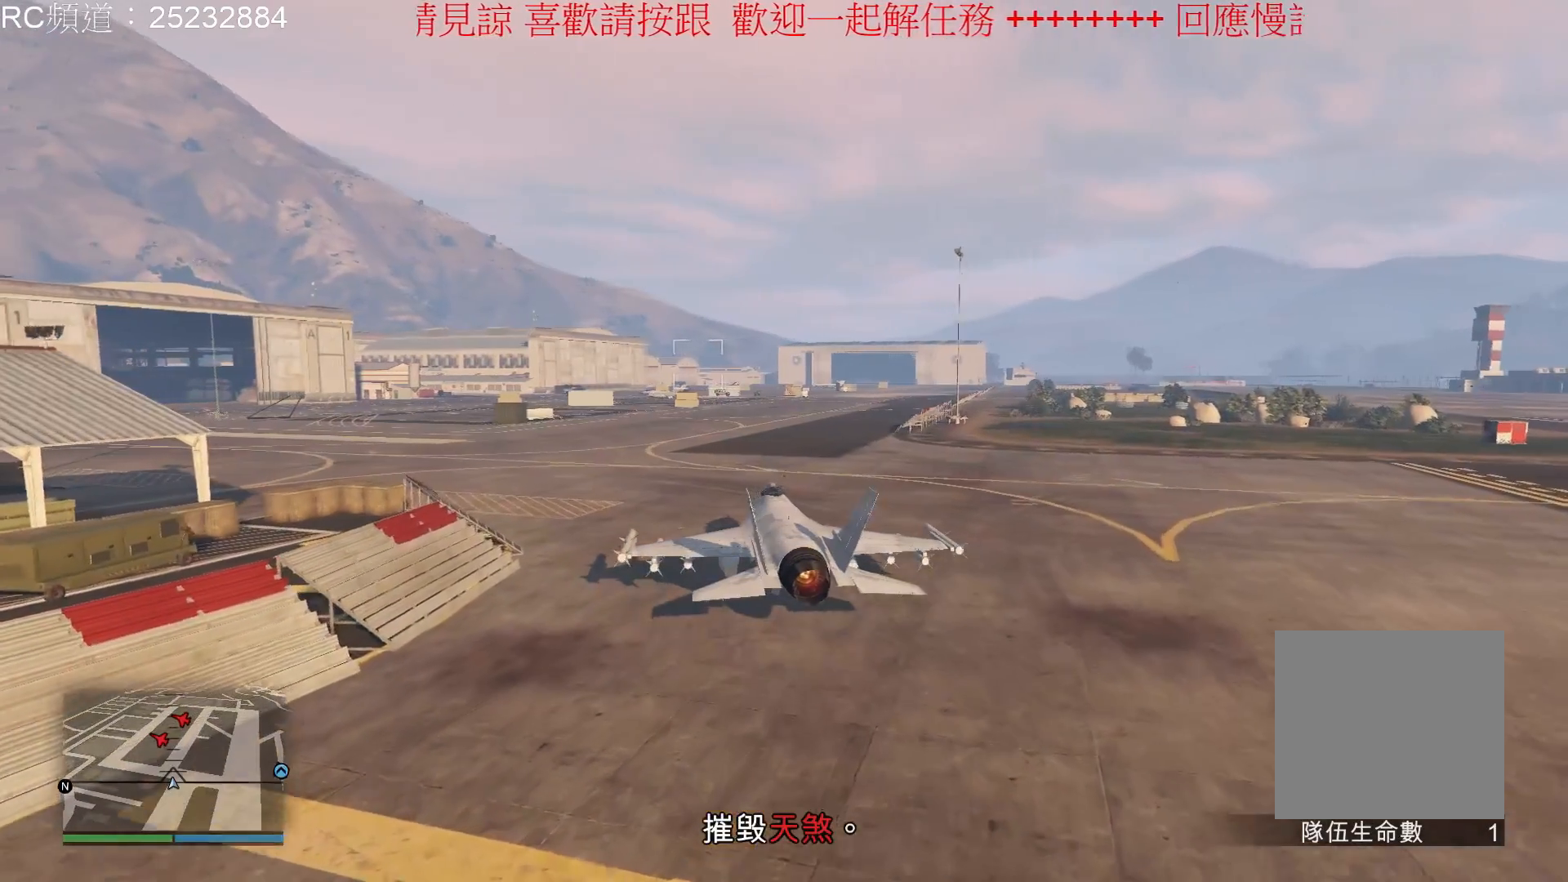
{"buttons": ["L1"], "left_stick": "center", "right_stick": "center", "events": [[500, "L1", "down"]]}
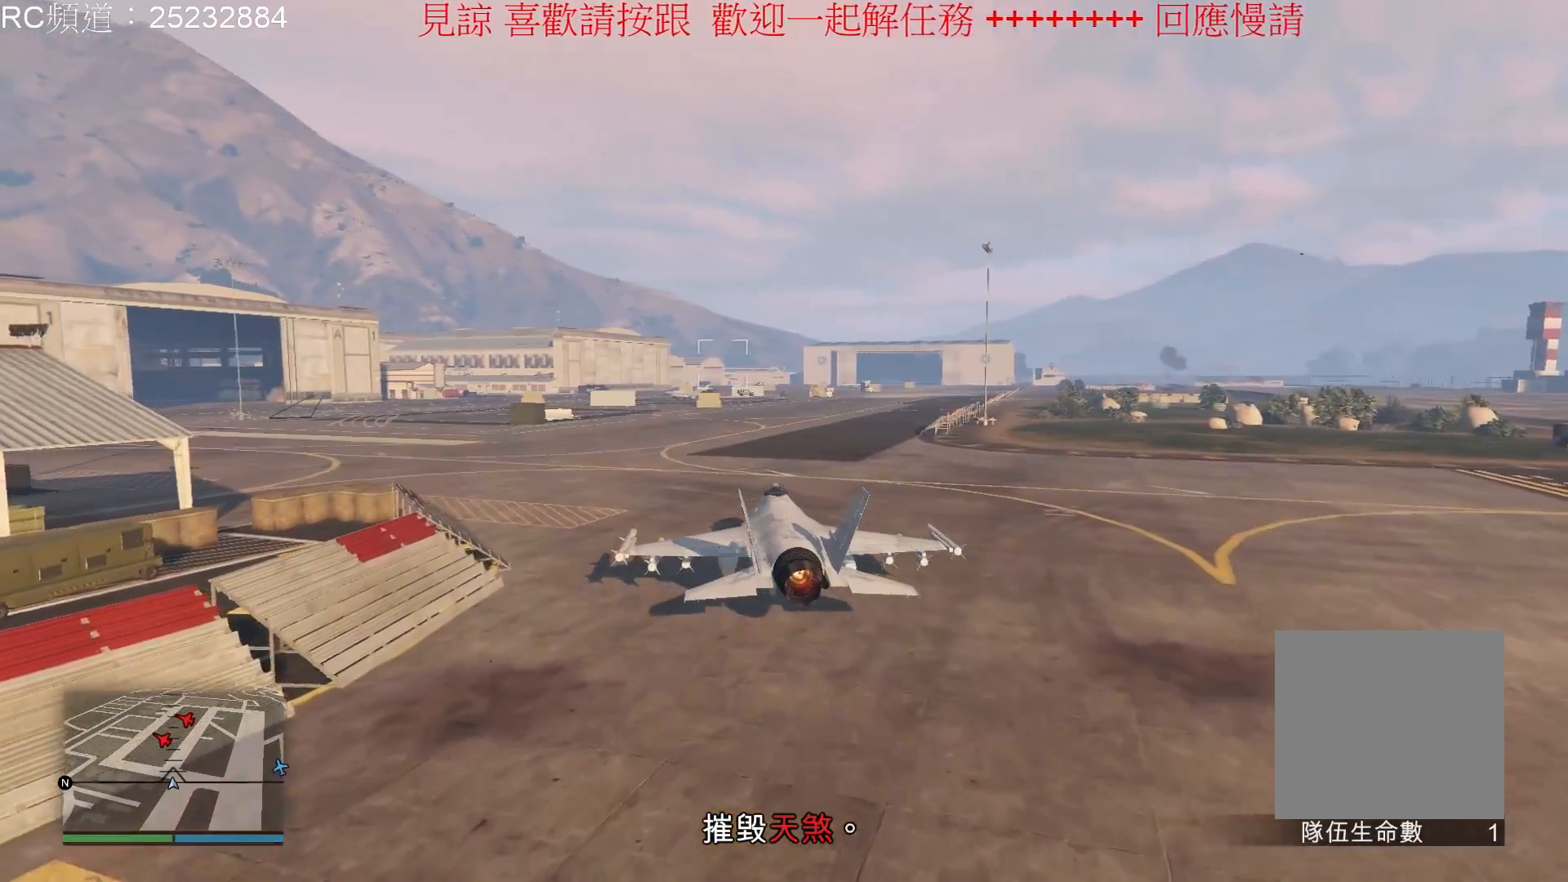
{"buttons": [], "left_stick": "center", "right_stick": "center", "events": [[200, "L1", "up"]]}
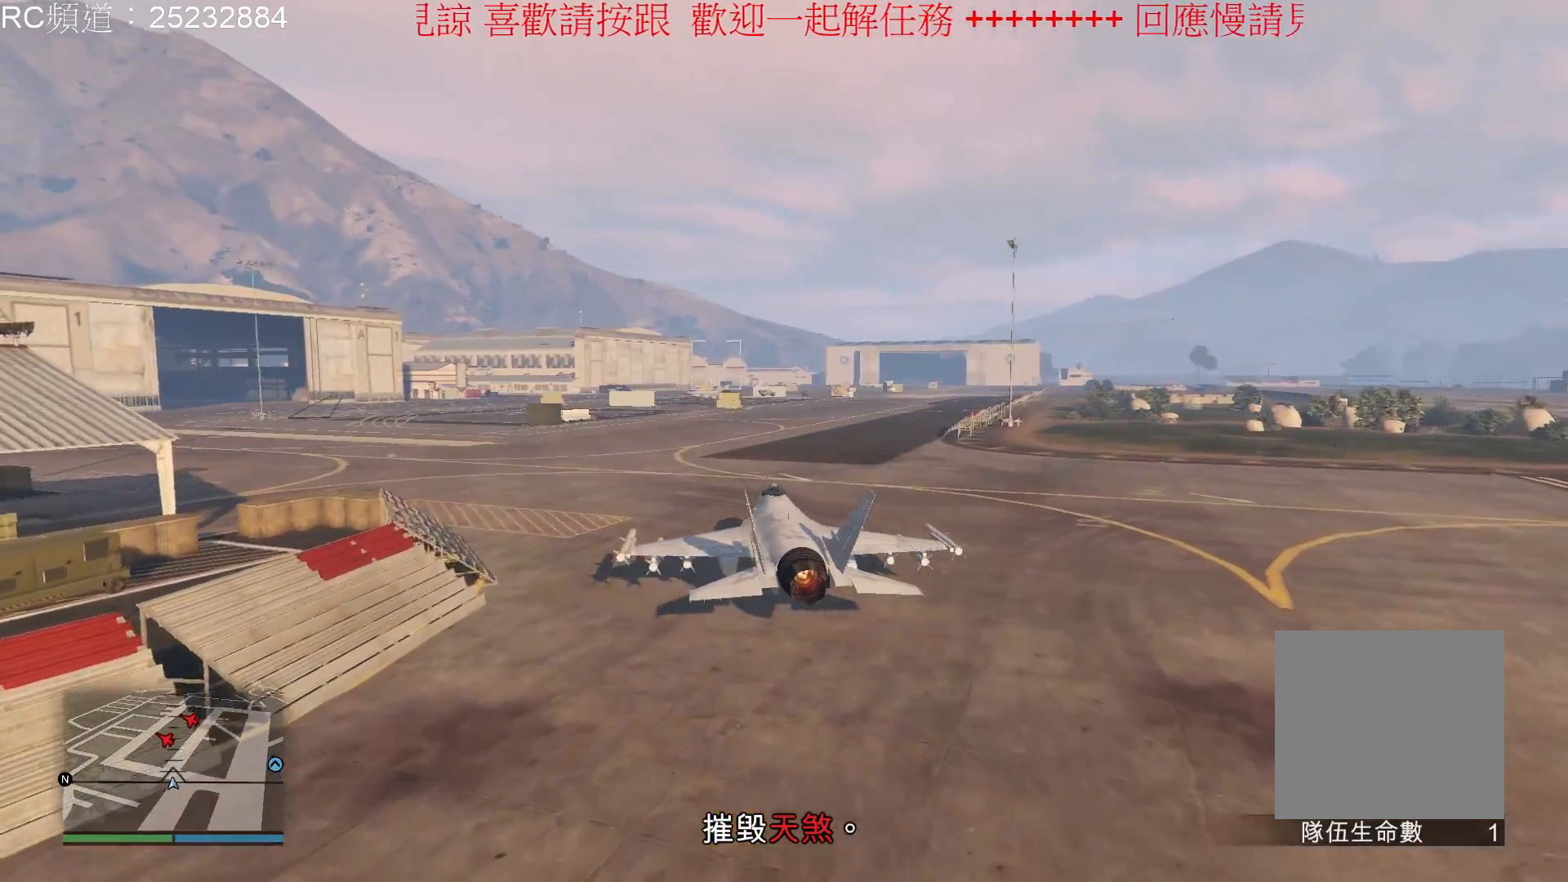
{"buttons": [], "left_stick": "center", "right_stick": "center", "events": []}
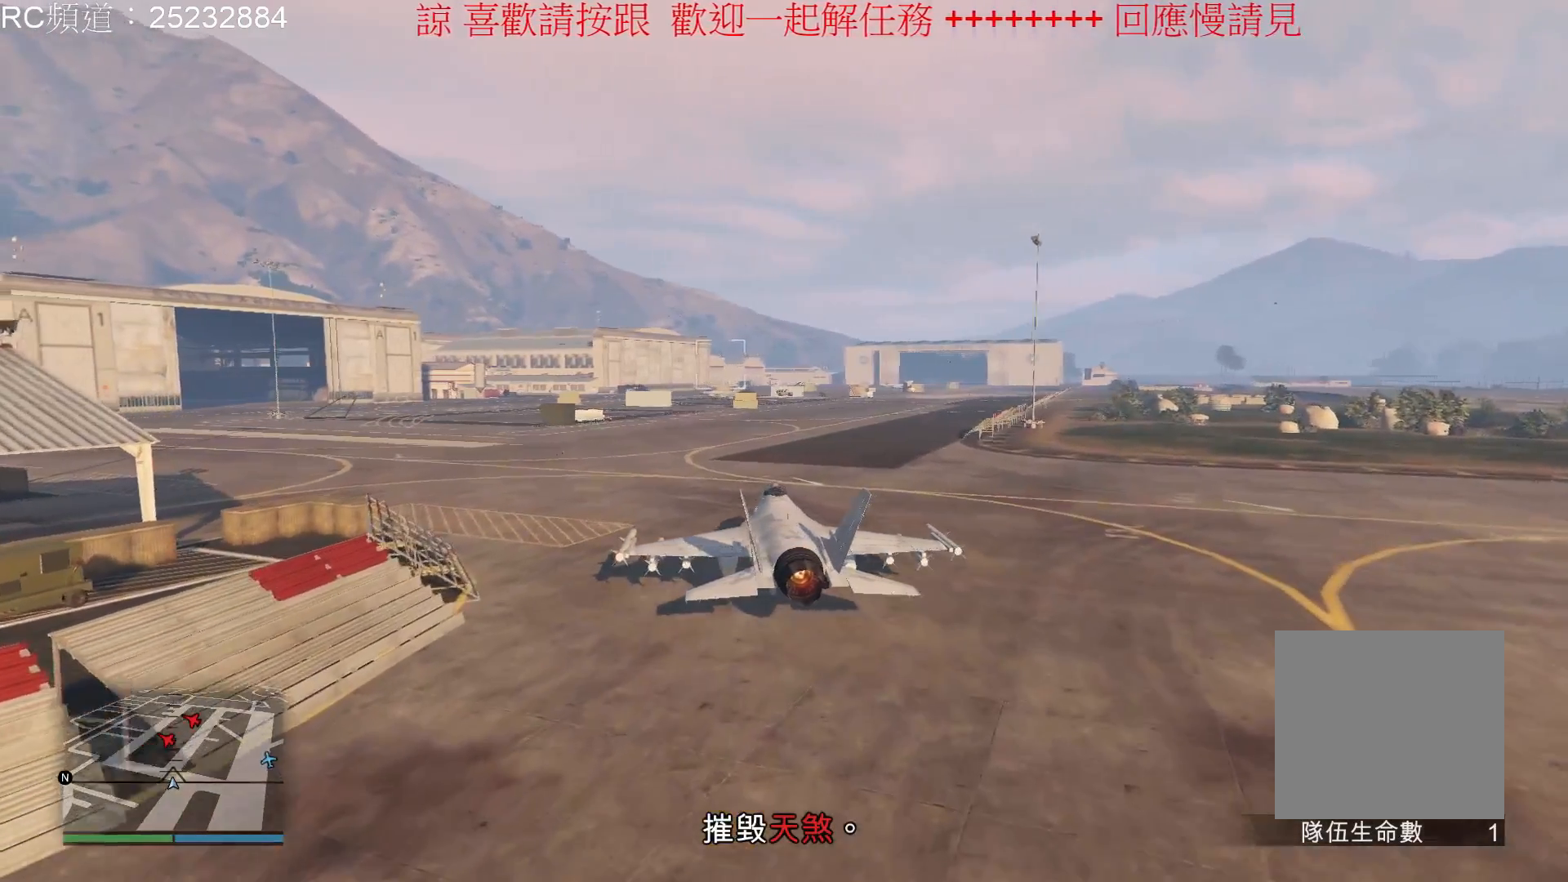
{"buttons": [], "left_stick": "center", "right_stick": "center", "events": [[267, "left_stick", "up"], [400, "left_stick", "center"]]}
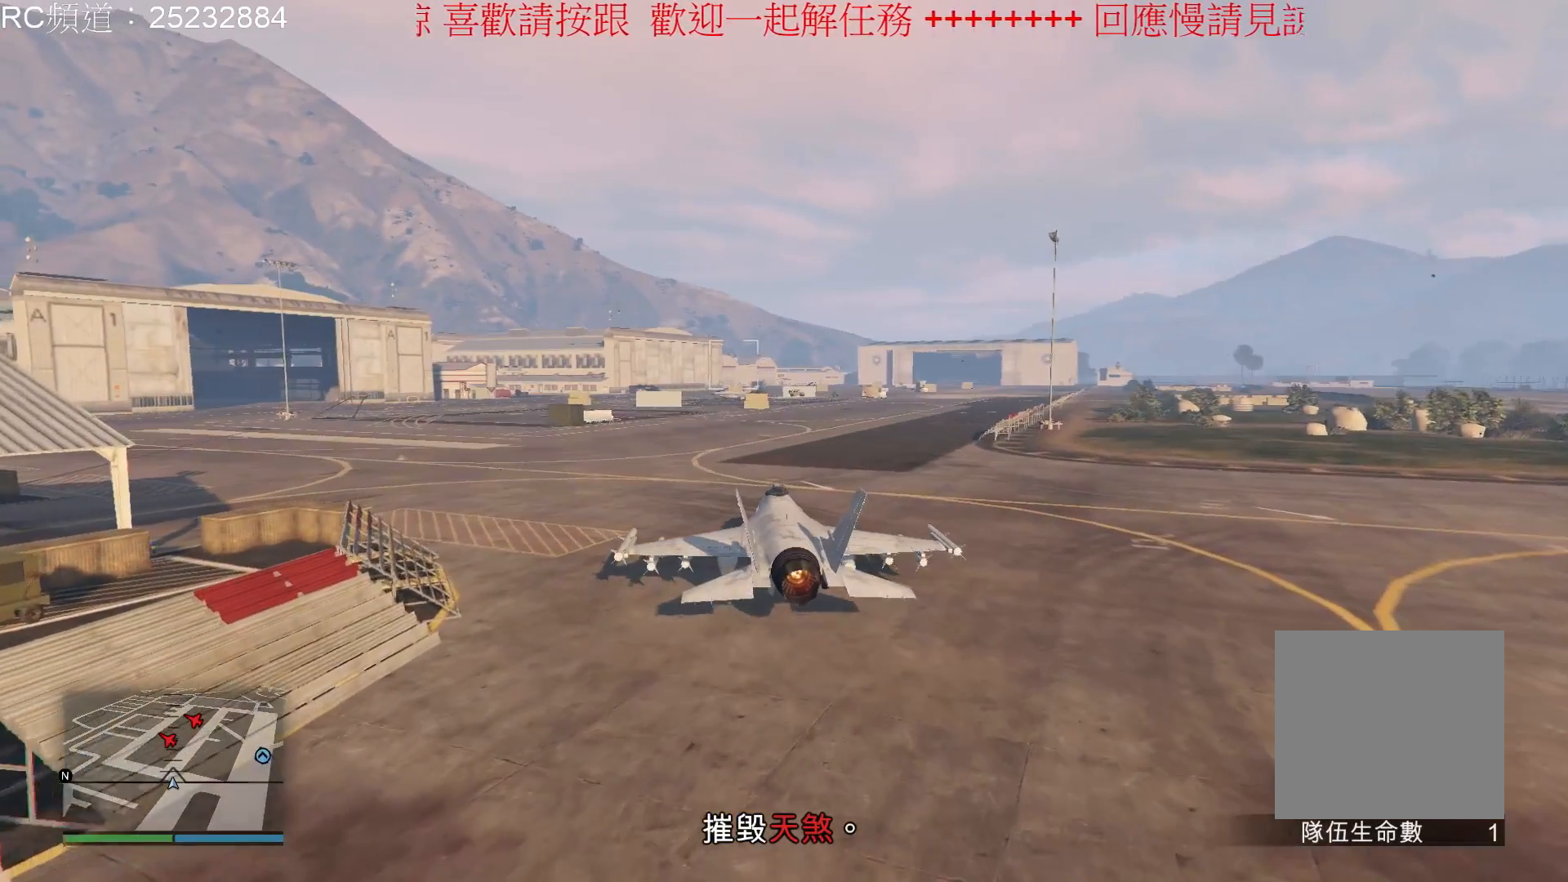
{"buttons": [], "left_stick": "up", "right_stick": "center", "events": [[467, "left_stick", "up"]]}
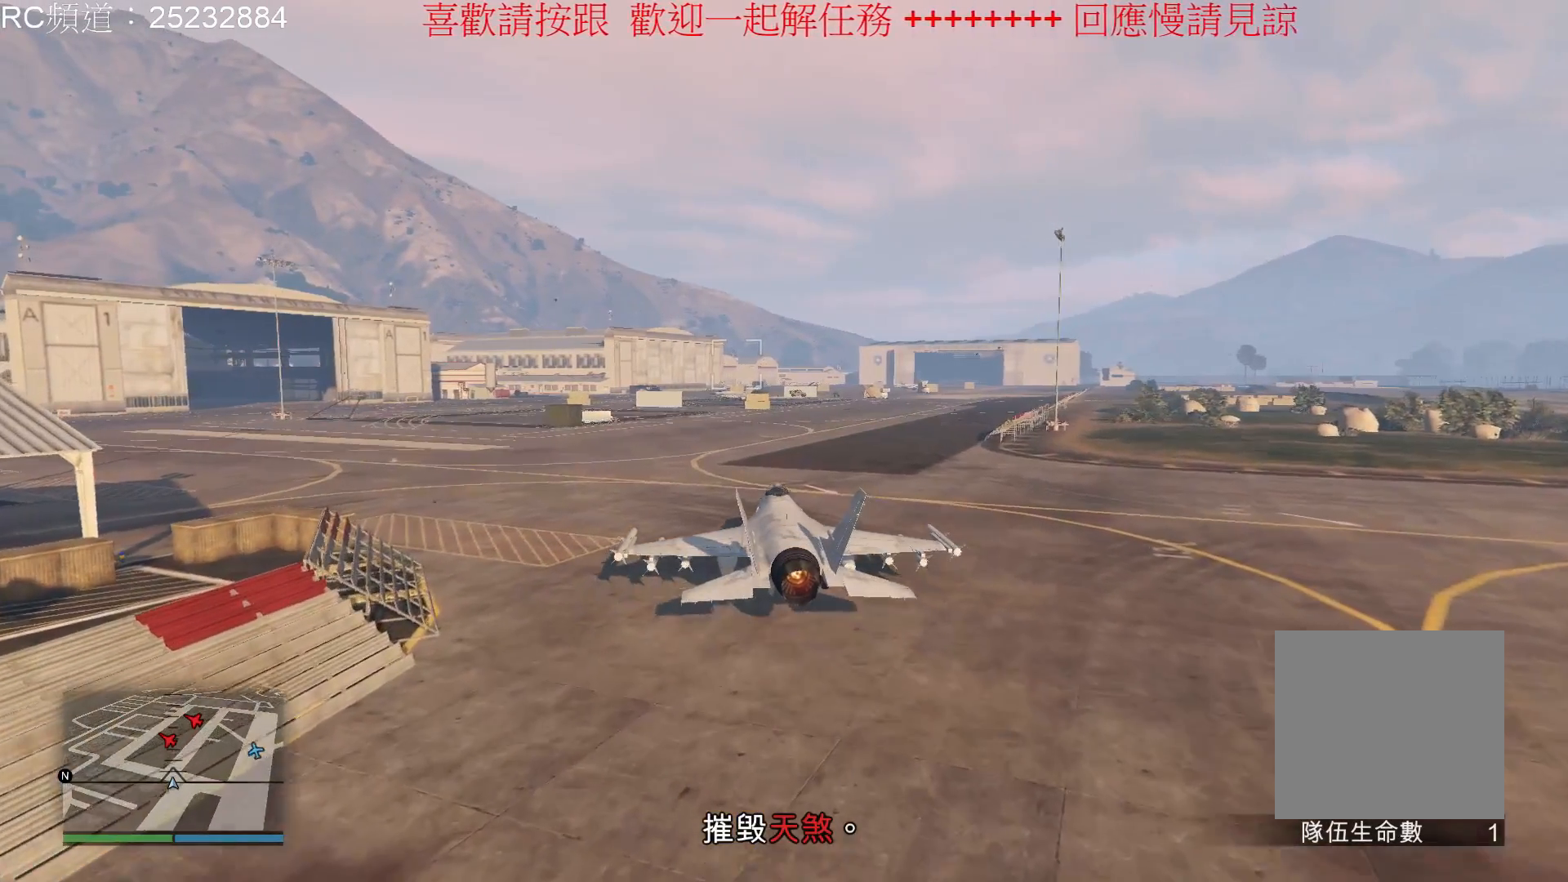
{"buttons": ["R2"], "left_stick": "up", "right_stick": "center", "events": [[167, "left_stick", "center"], [400, "left_stick", "up"], [433, "R2", "down"]]}
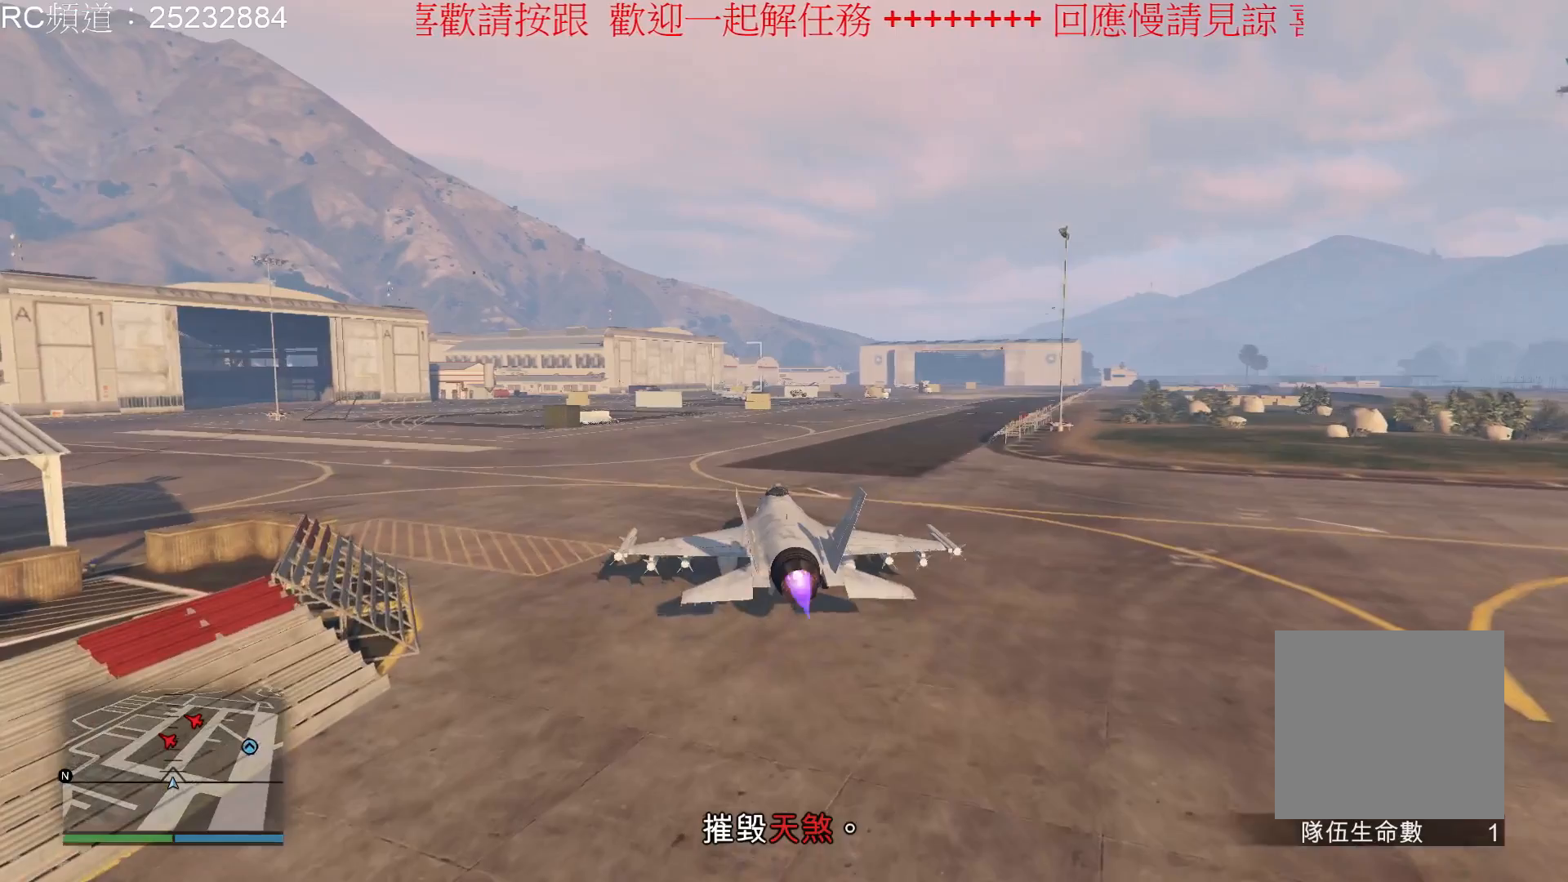
{"buttons": [], "left_stick": "center", "right_stick": "center", "events": [[167, "R2", "up"], [467, "left_stick", "center"]]}
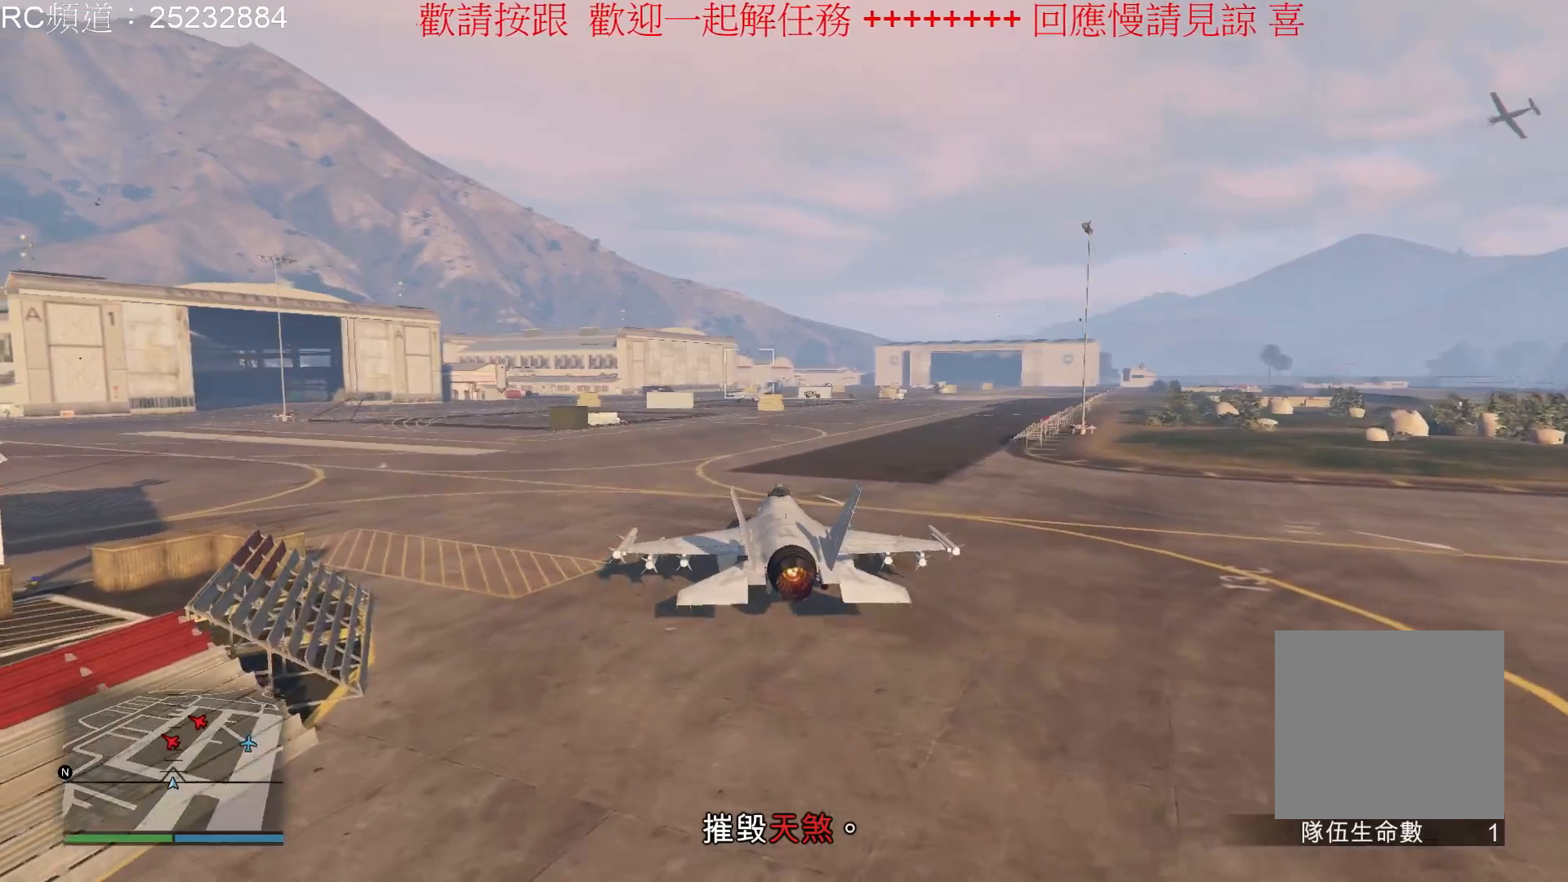
{"buttons": [], "left_stick": "up", "right_stick": "center", "events": [[500, "left_stick", "up"]]}
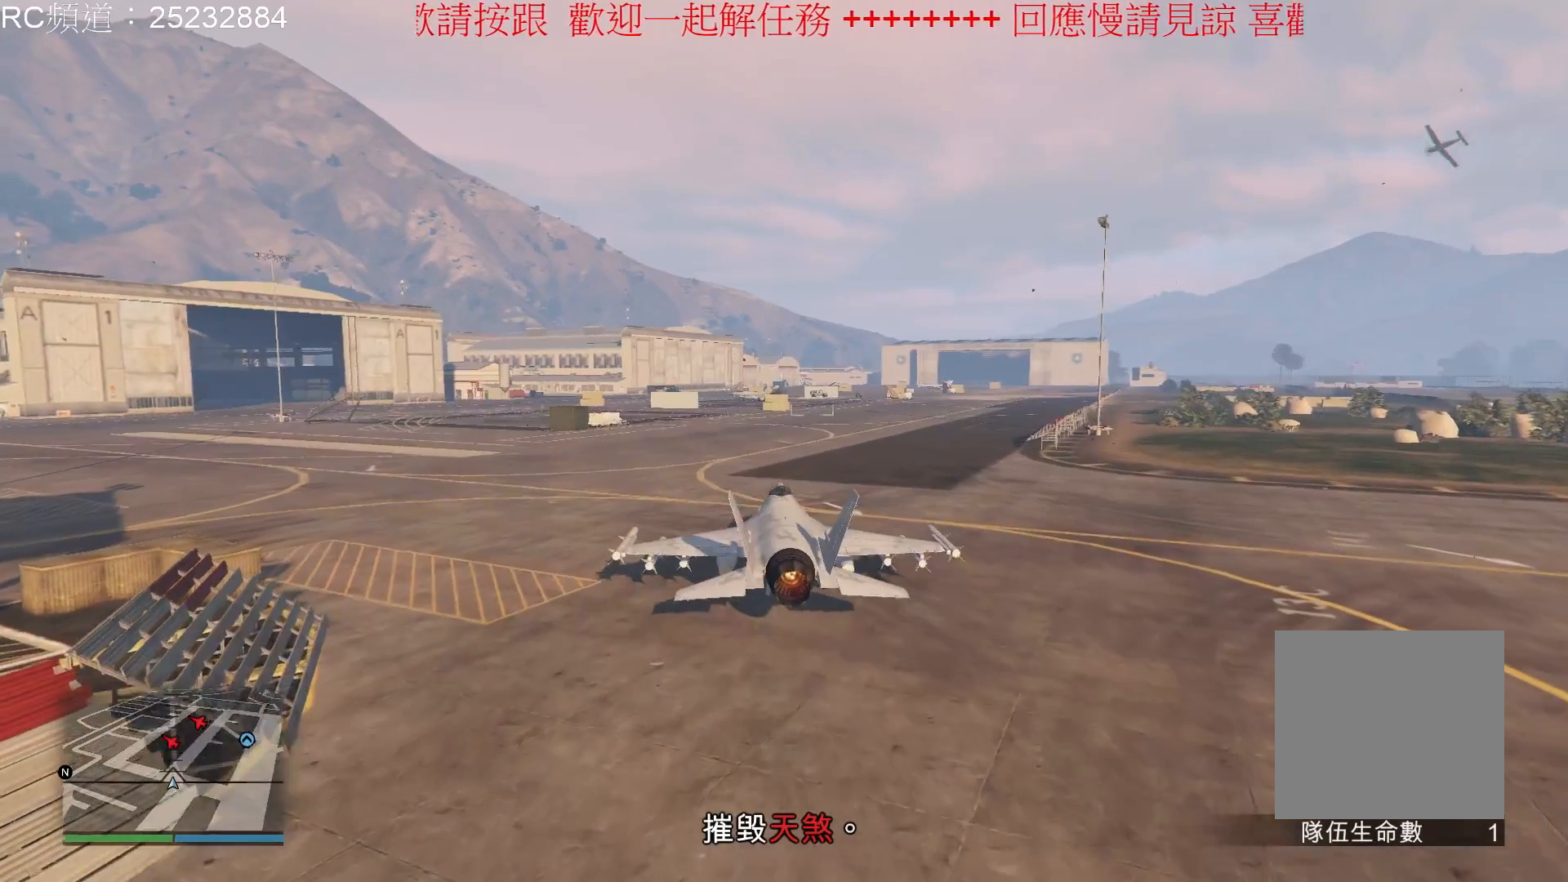
{"buttons": [], "left_stick": "center", "right_stick": "center", "events": [[433, "left_stick", "center"]]}
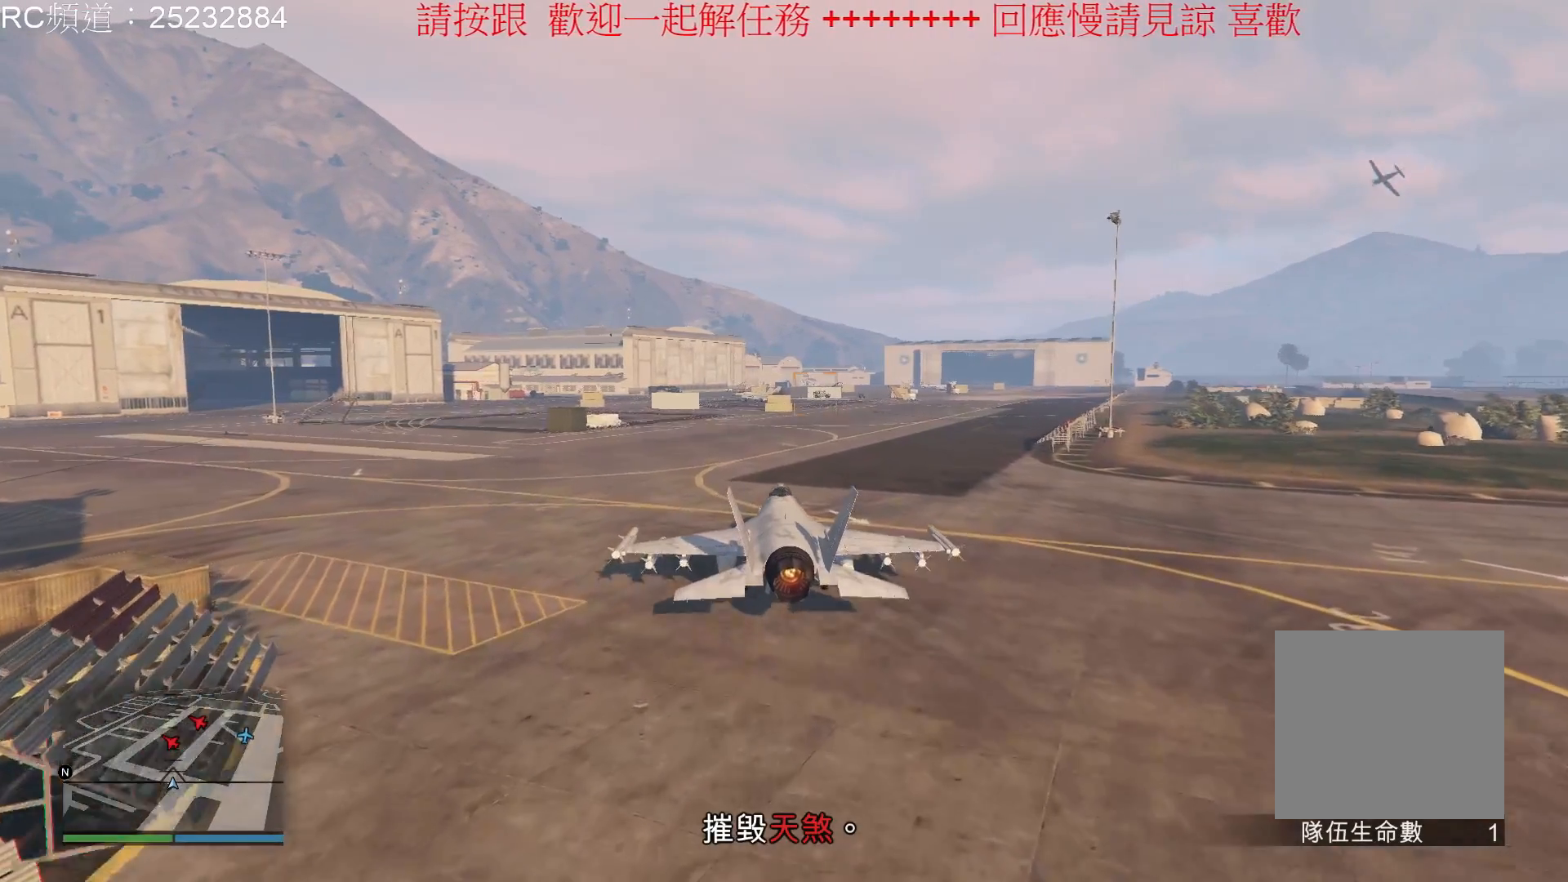
{"buttons": [], "left_stick": "center", "right_stick": "center", "events": []}
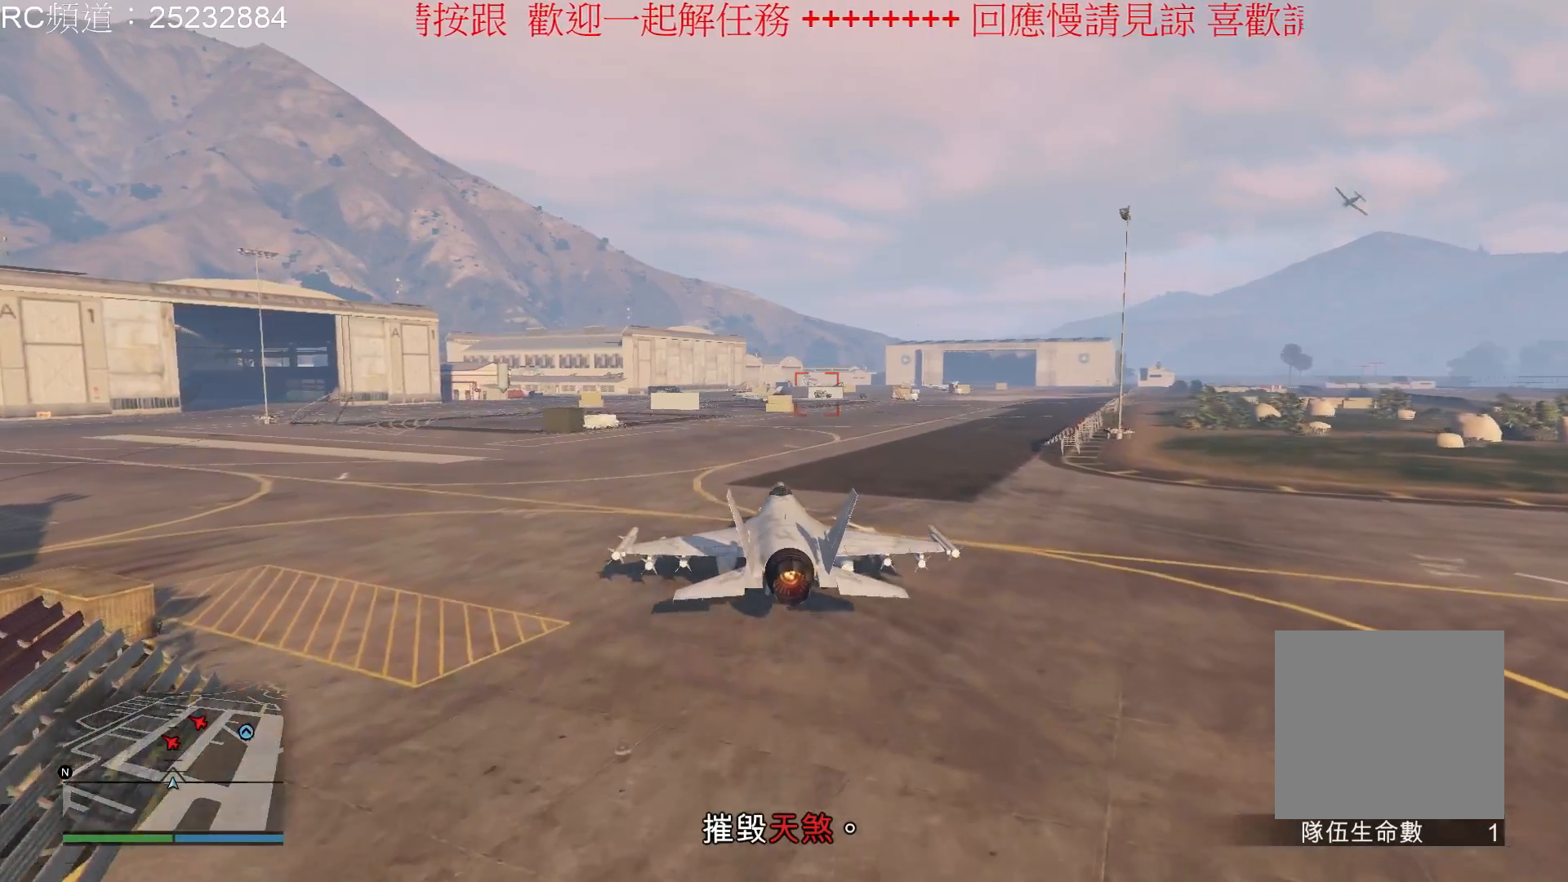
{"buttons": [], "left_stick": "center", "right_stick": "center", "events": []}
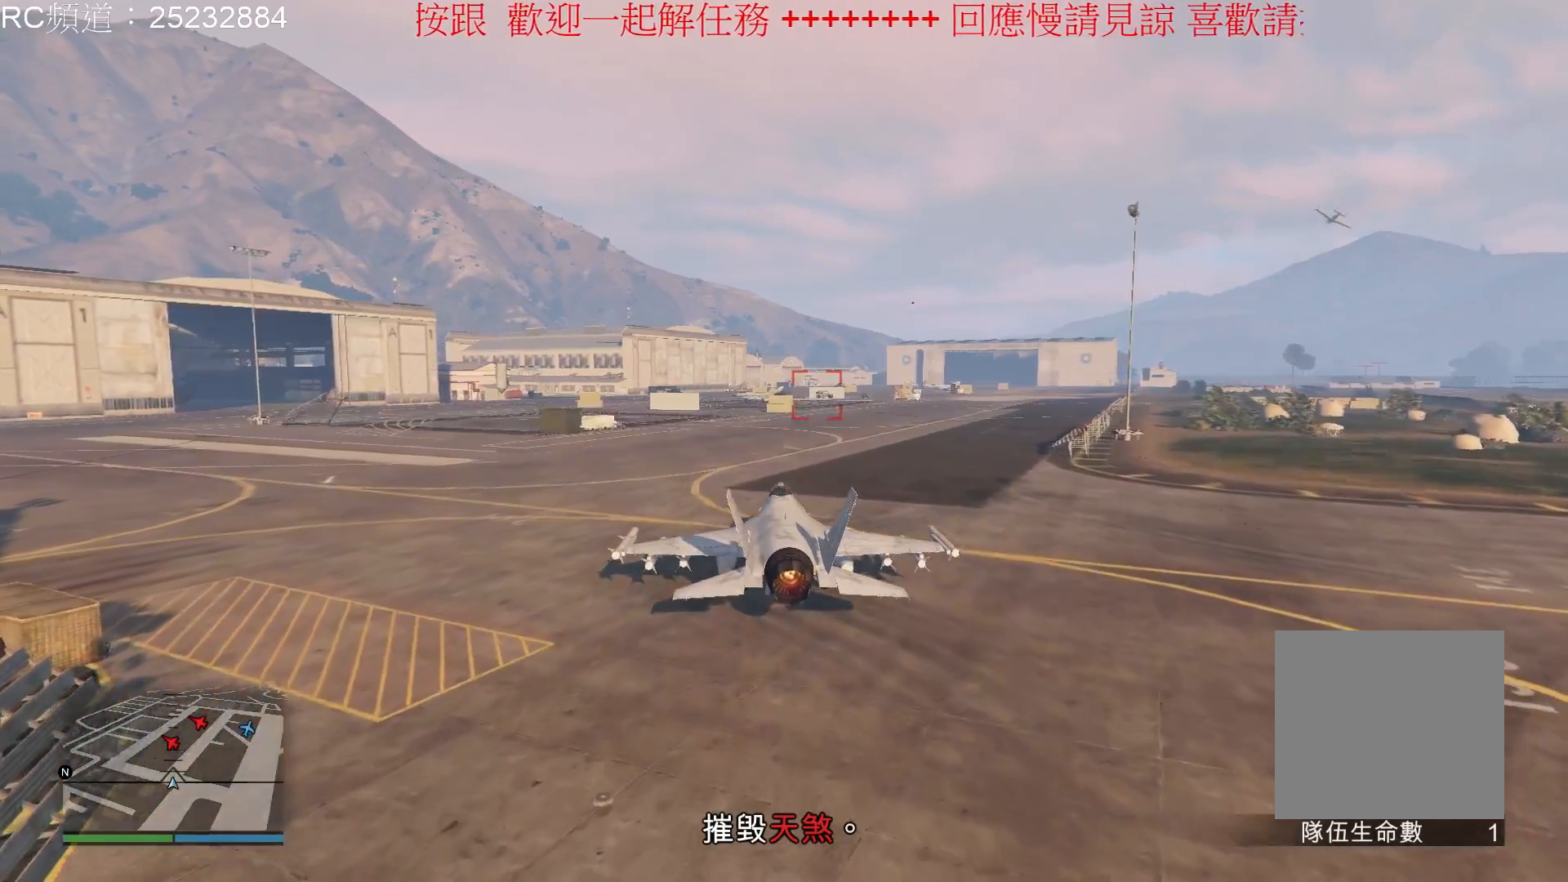
{"buttons": [], "left_stick": "center", "right_stick": "center", "events": [[100, "A", "down"], [267, "A", "up"]]}
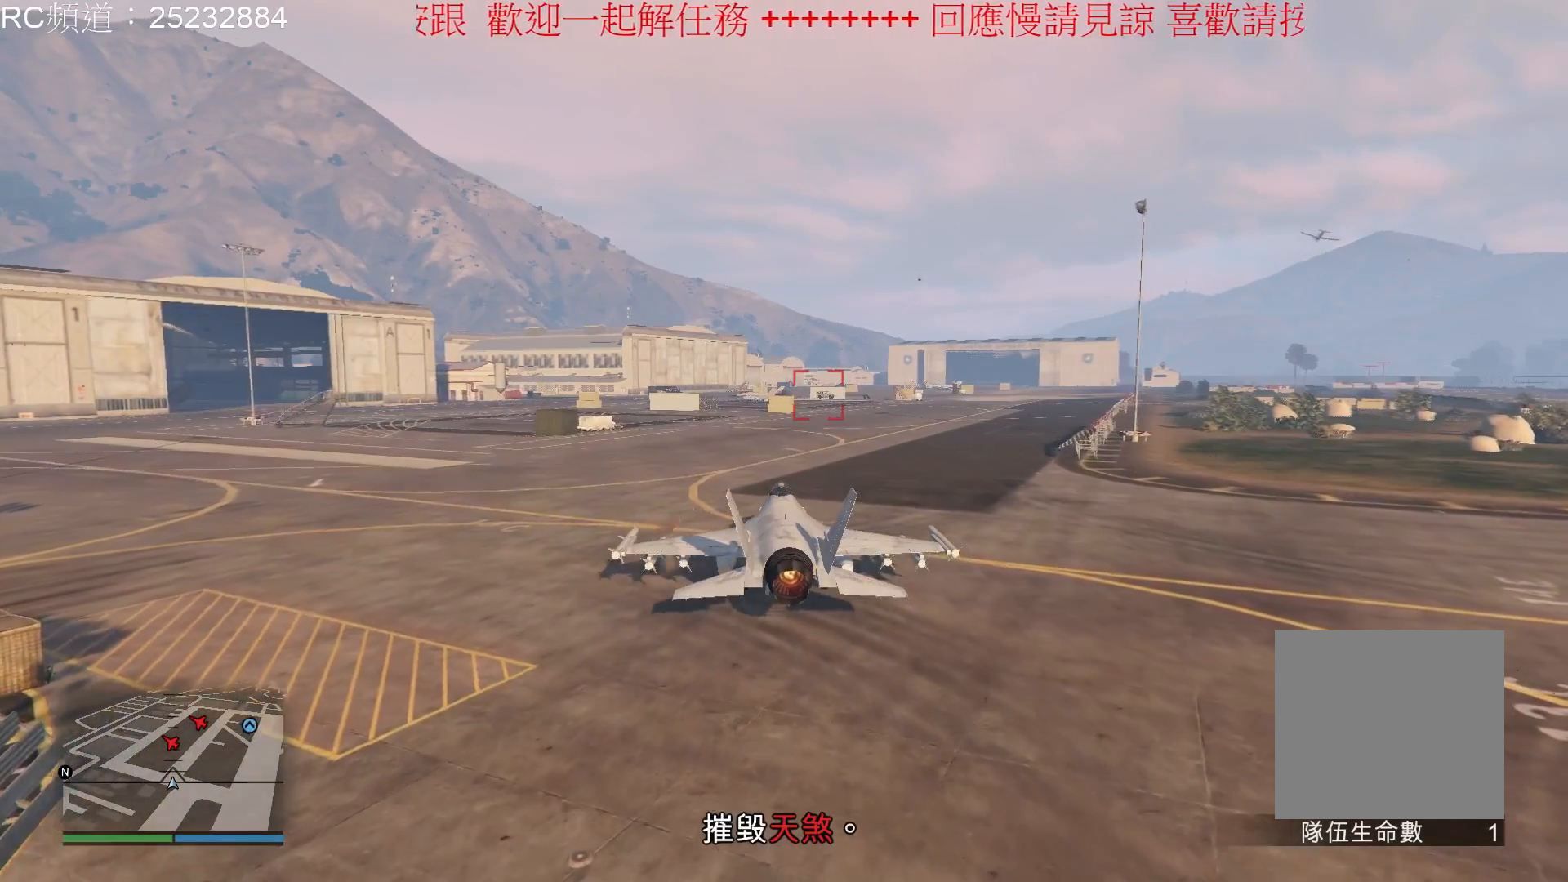
{"buttons": [], "left_stick": "center", "right_stick": "center", "events": []}
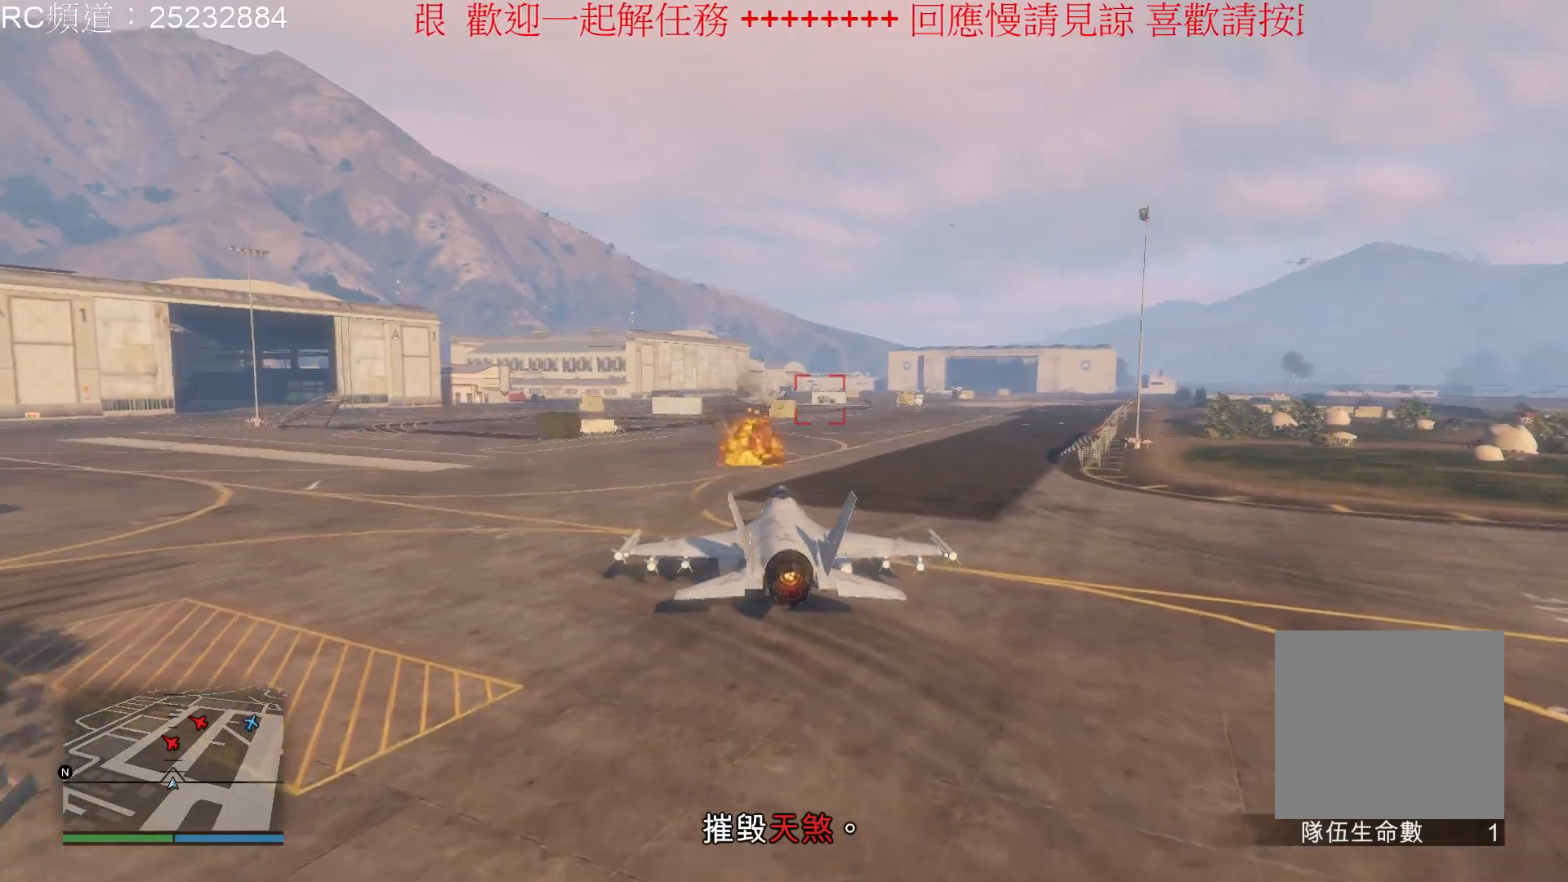
{"buttons": [], "left_stick": "center", "right_stick": "center", "events": [[300, "A", "down"], [433, "A", "up"]]}